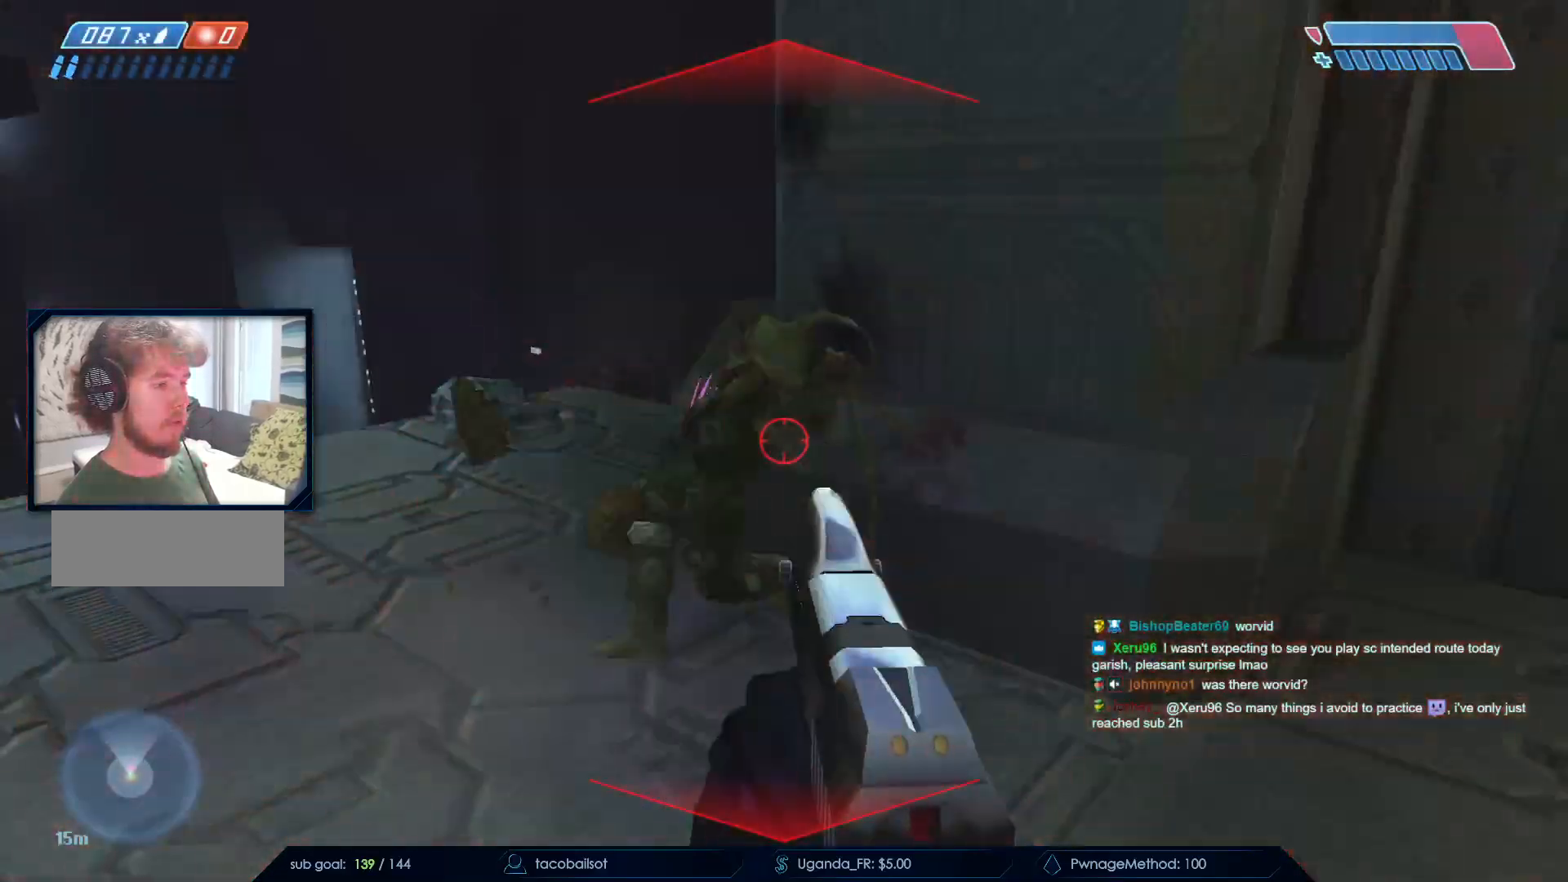
Gameplay with keyboard and mouse; each line is a JSON object with the keys and mouse buttons held at the frame after it. "events" lists presses ("down") and releases ("up") of "a", "c", "ctrl", "d", "down", "e", "f", "q", "r", "return", "s", "space", "up", "w", "x", "z", "mouse_left", "mouse_wheel", "mouse_right", "mouse_mb4" and "mouse_mb5" between this image and that frame as [ms after this image, input, new state], when the widget could be followed in between. "mouse_left", "mouse_wheel", "mouse_right", "mouse_mb4", "mouse_mb5" = the "left", "wheel", "right", "mb4", "mb5" buttons of the "mouse" list. No other keys are recorded. "wheel" means that the mouse wheel is clicked or scrolled. Not read: mouse_move.
{"keys": ["d", "s"], "mouse": [], "events": [[100, "w", "up"], [183, "s", "down"], [250, "mouse_left", "down"], [383, "mouse_left", "up"]]}
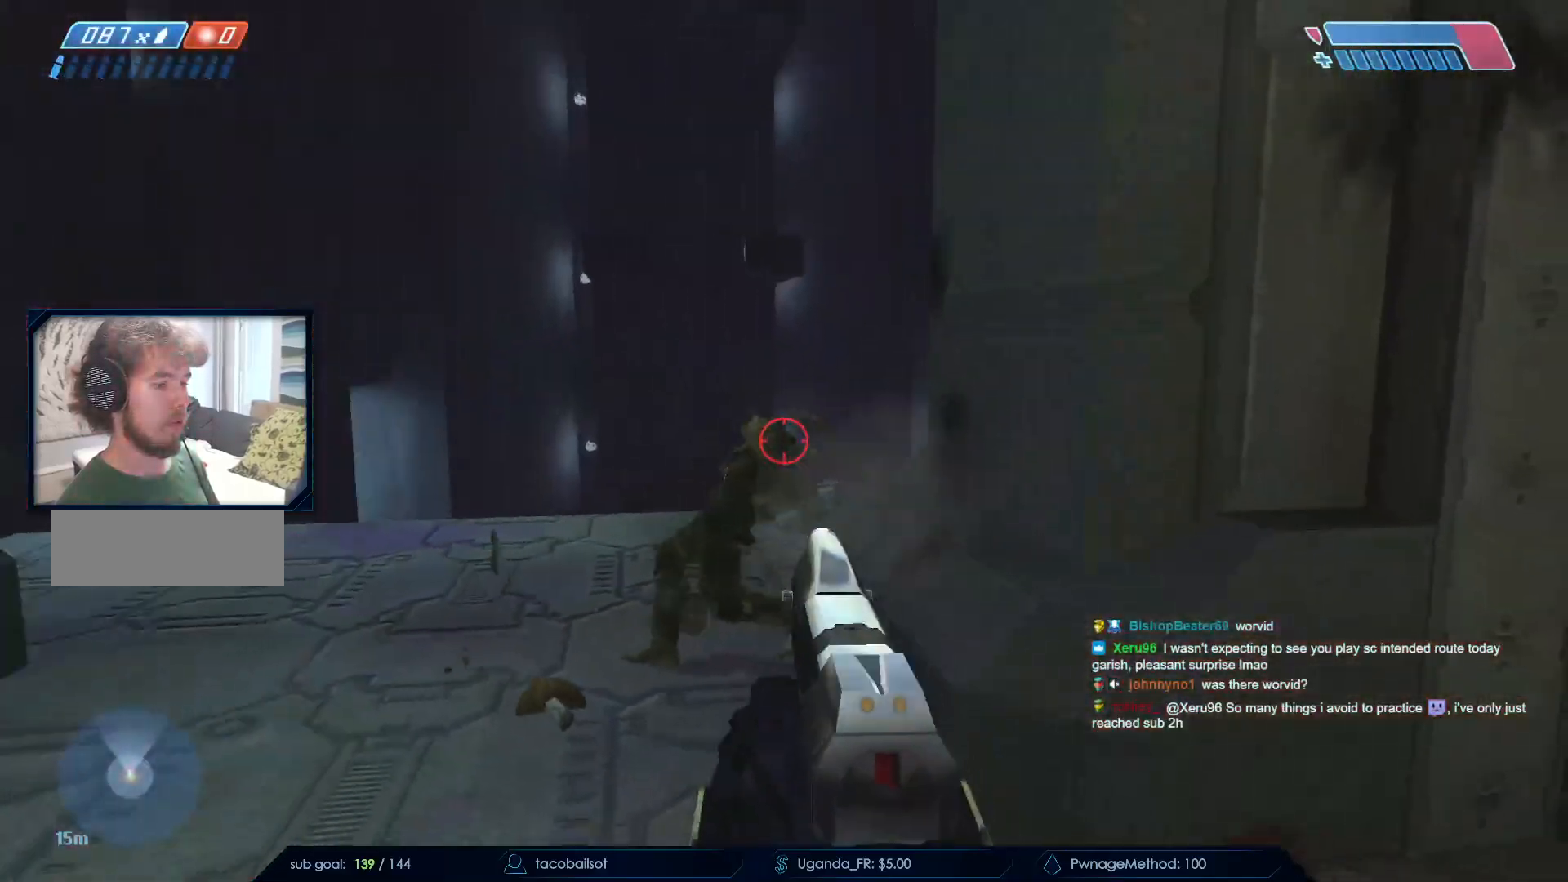
{"keys": ["d", "s"], "mouse": ["left"], "events": [[117, "mouse_left", "down"], [300, "mouse_left", "up"], [450, "mouse_left", "down"]]}
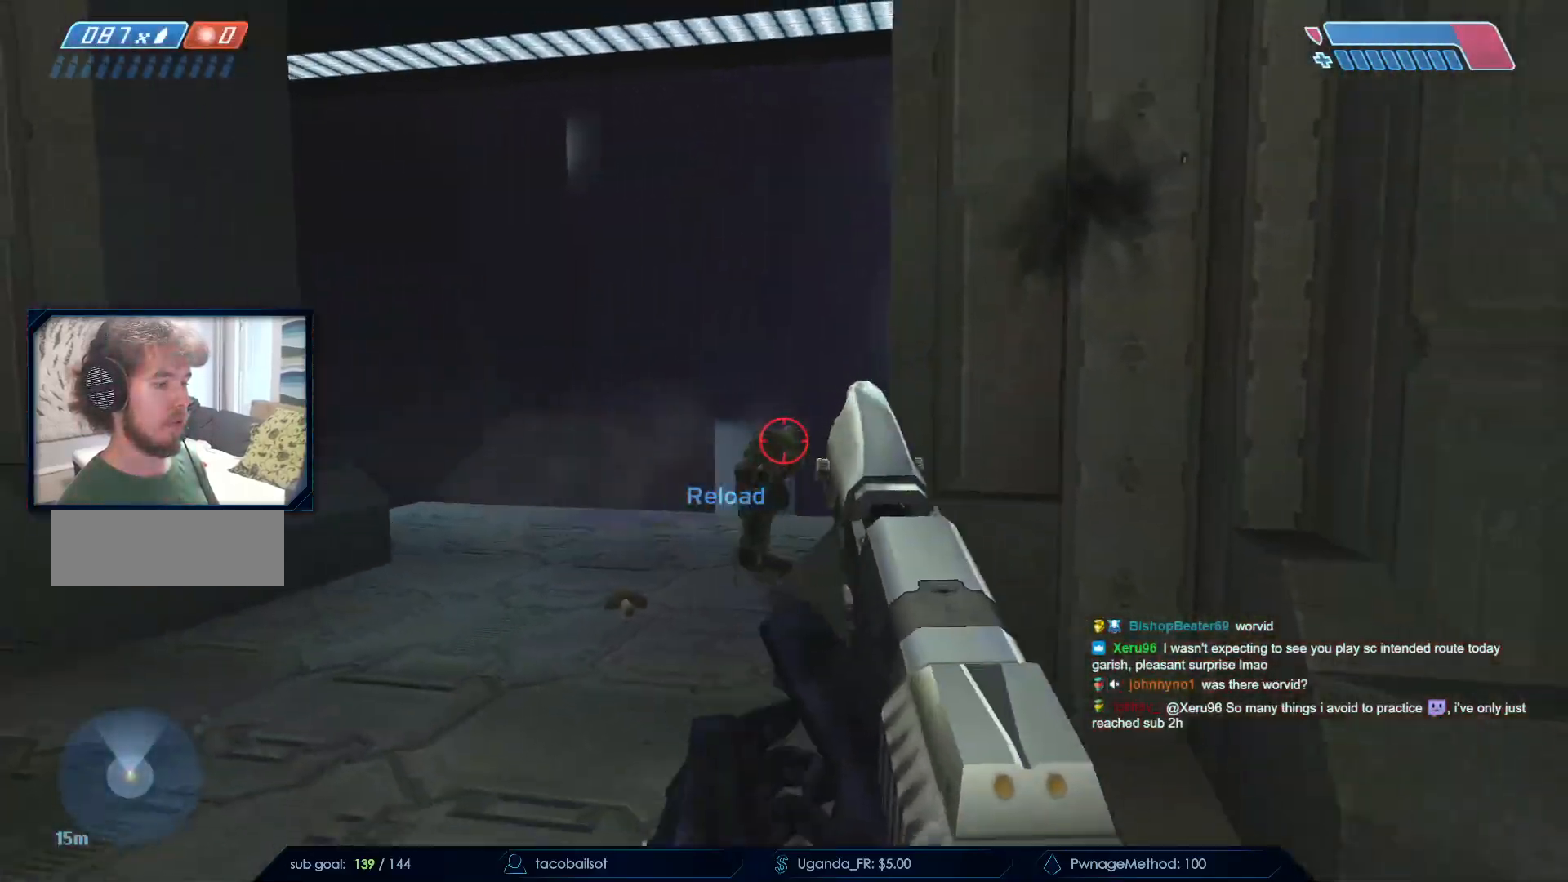
{"keys": [], "mouse": [], "events": [[83, "mouse_left", "up"], [183, "d", "up"], [283, "s", "up"]]}
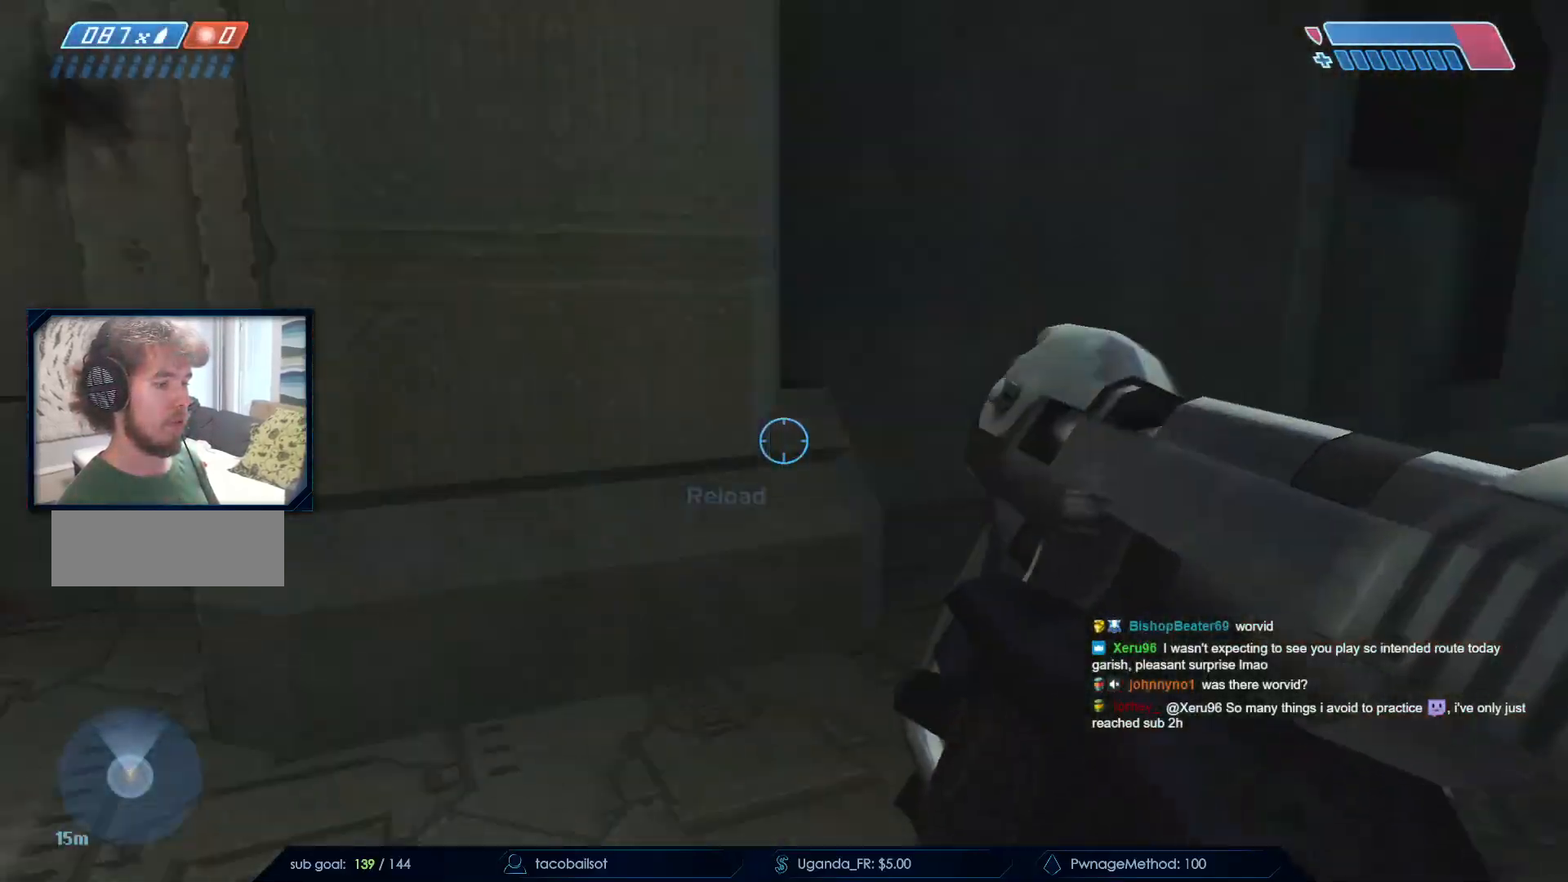
{"keys": ["a"], "mouse": [], "events": [[100, "w", "down"], [150, "a", "down"], [433, "w", "up"]]}
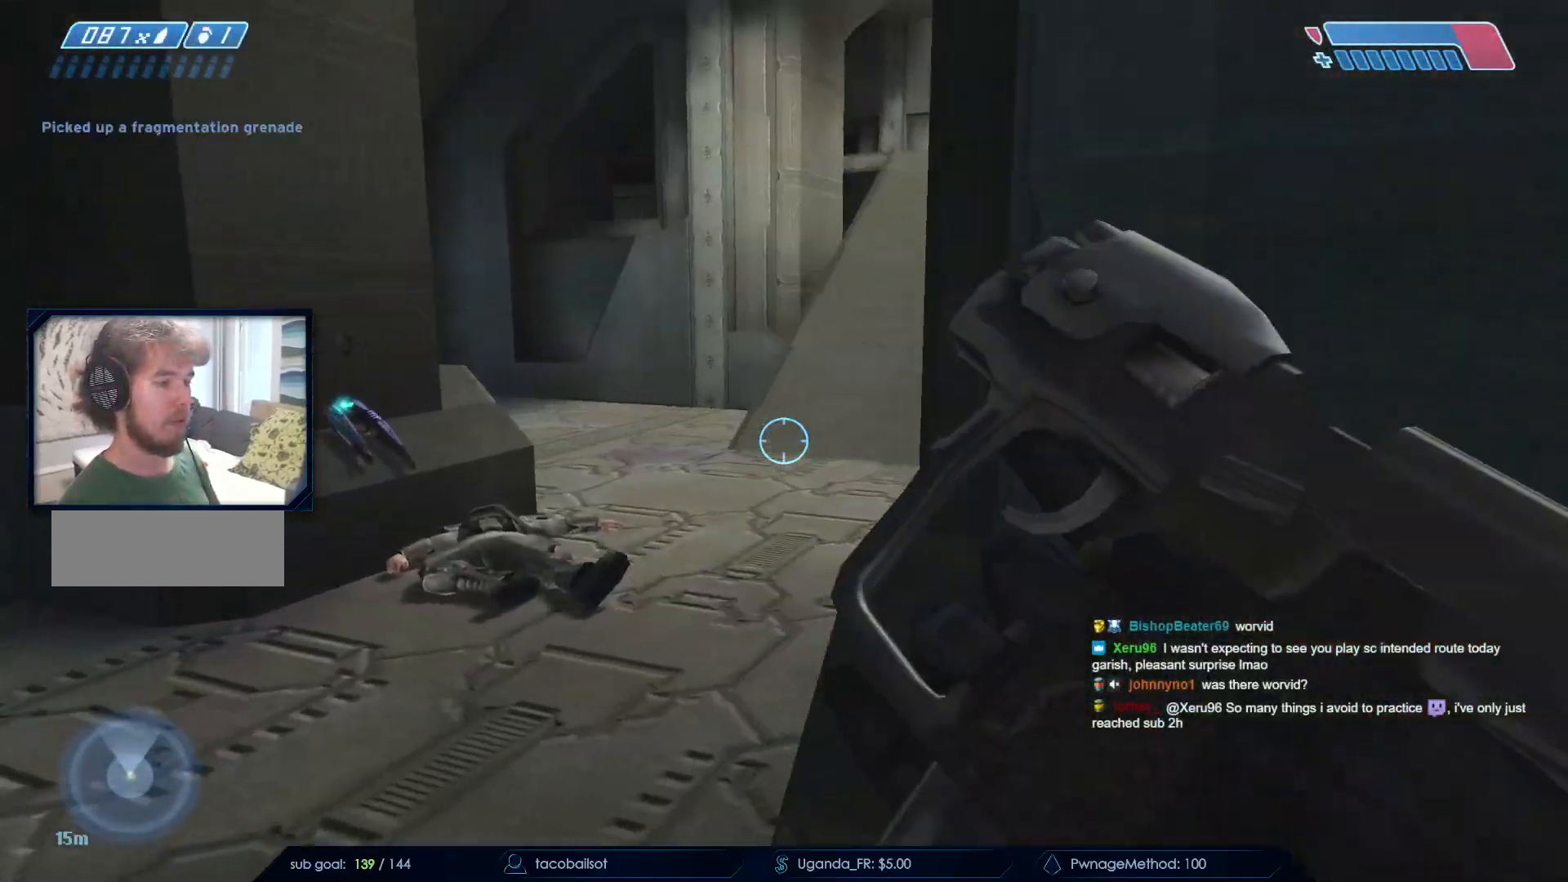
{"keys": ["a", "s"], "mouse": [], "events": [[167, "s", "down"]]}
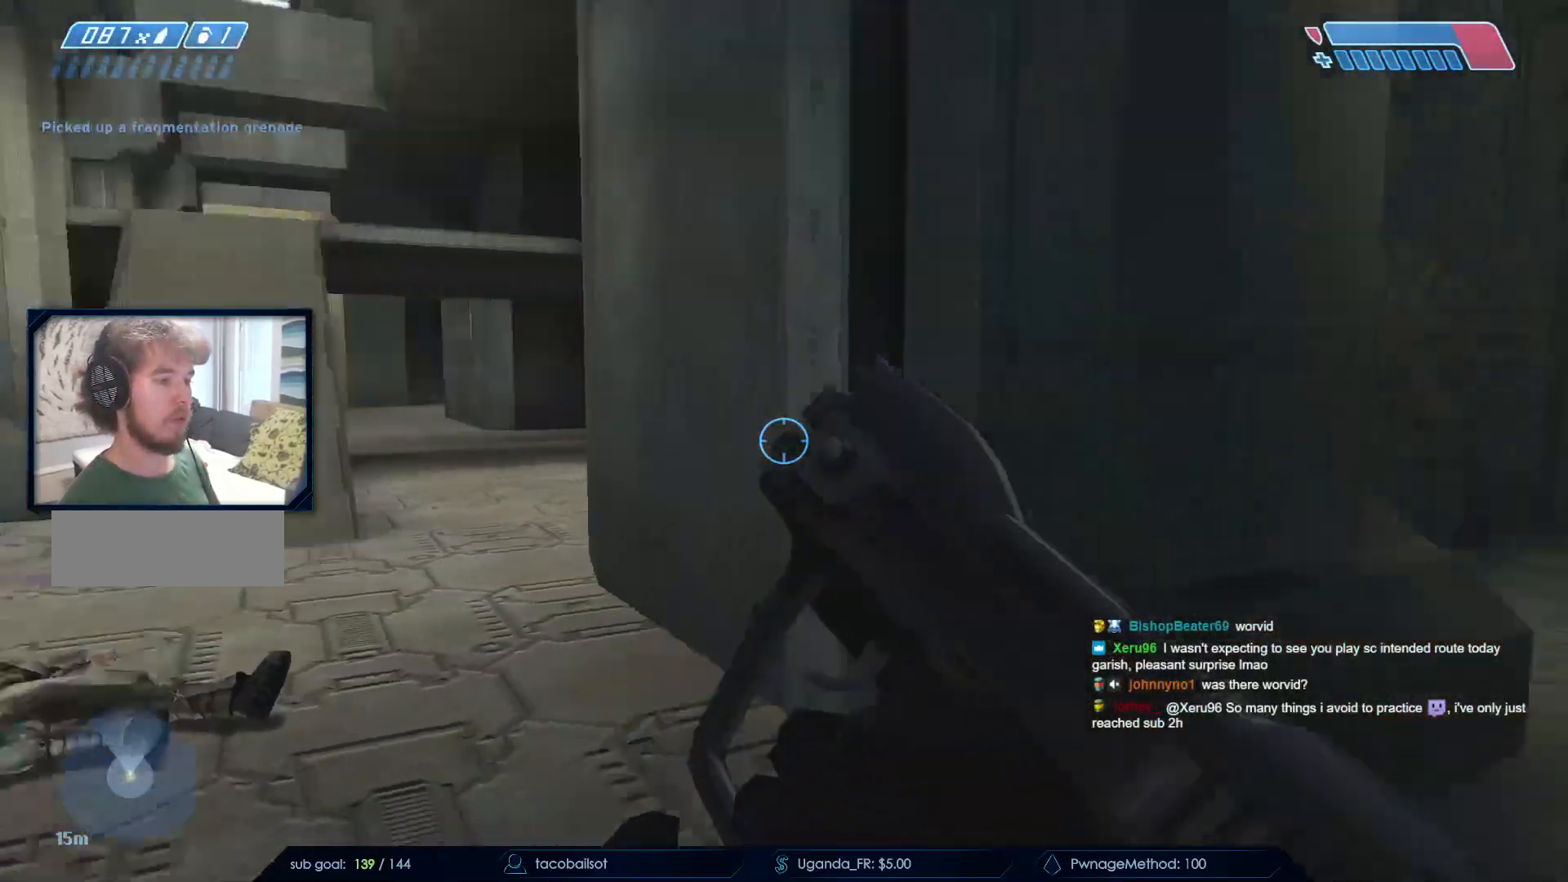
{"keys": ["a"], "mouse": [], "events": [[33, "mouse_left", "down"], [133, "mouse_left", "up"], [133, "s", "up"], [267, "mouse_left", "down"], [417, "mouse_left", "up"]]}
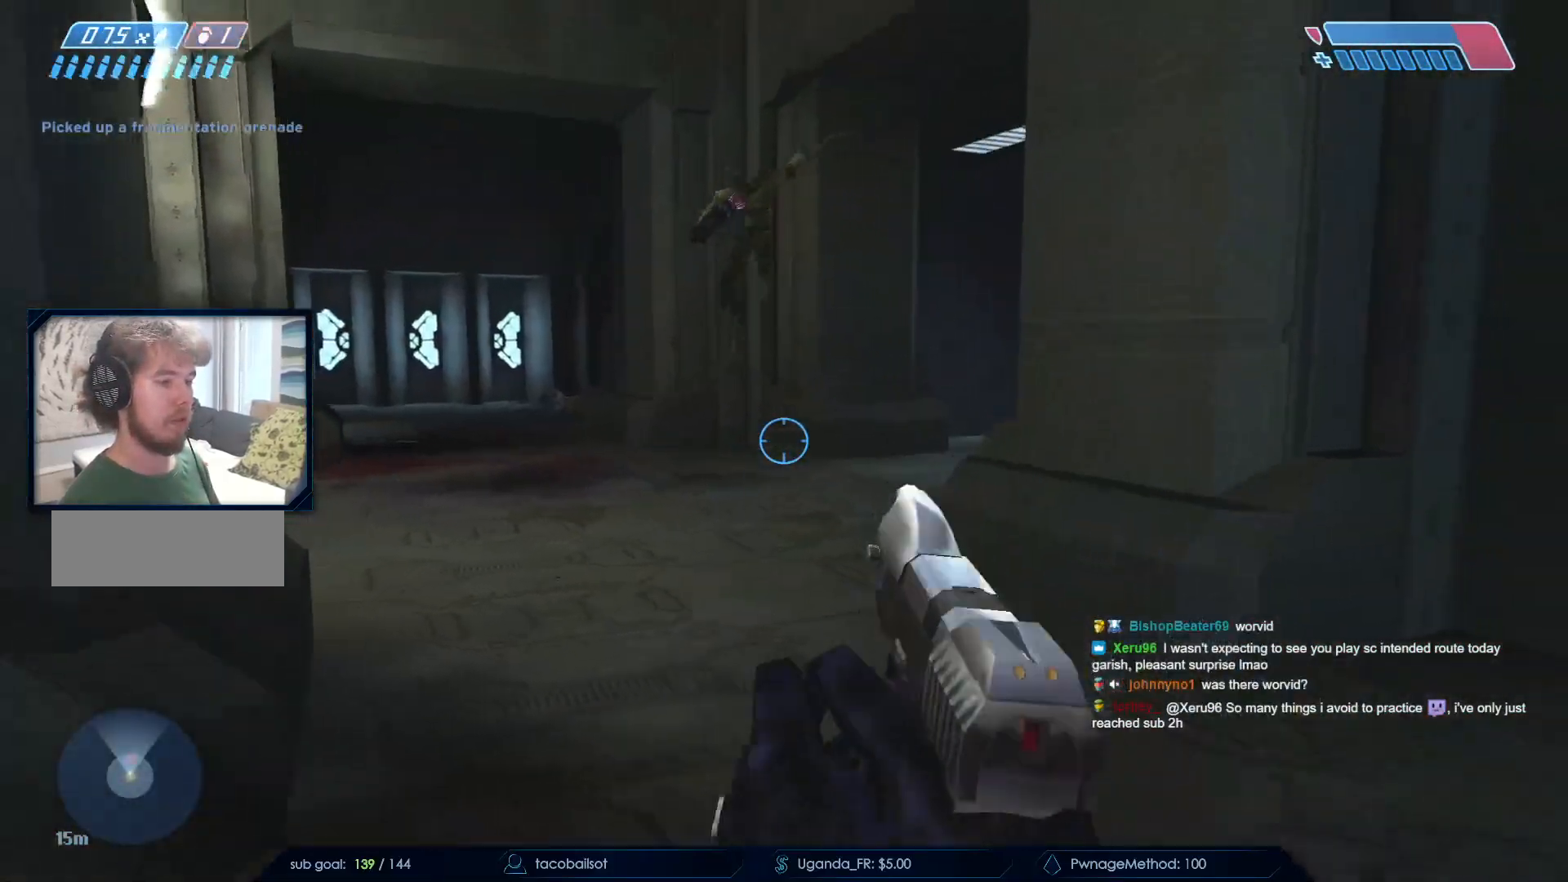
{"keys": ["w"], "mouse": ["left"], "events": [[50, "a", "up"], [200, "mouse_left", "down"], [233, "d", "down"], [333, "mouse_left", "up"], [383, "d", "up"], [383, "w", "down"], [467, "mouse_left", "down"]]}
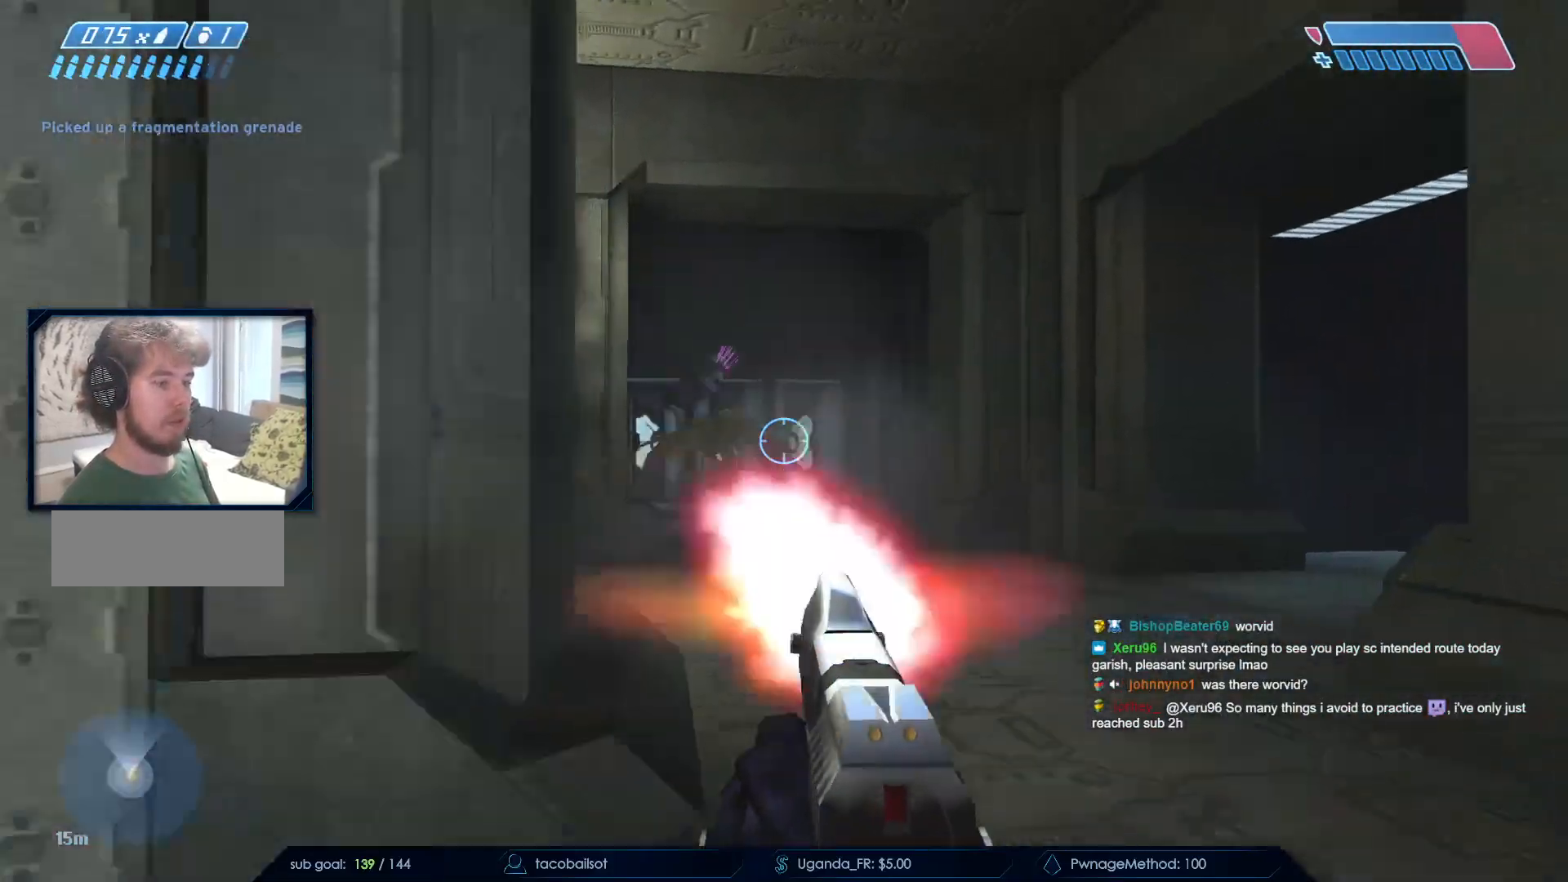
{"keys": ["a", "w"], "mouse": [], "events": [[67, "w", "up"], [117, "mouse_left", "up"], [167, "a", "down"], [250, "w", "down"], [300, "a", "up"], [483, "a", "down"]]}
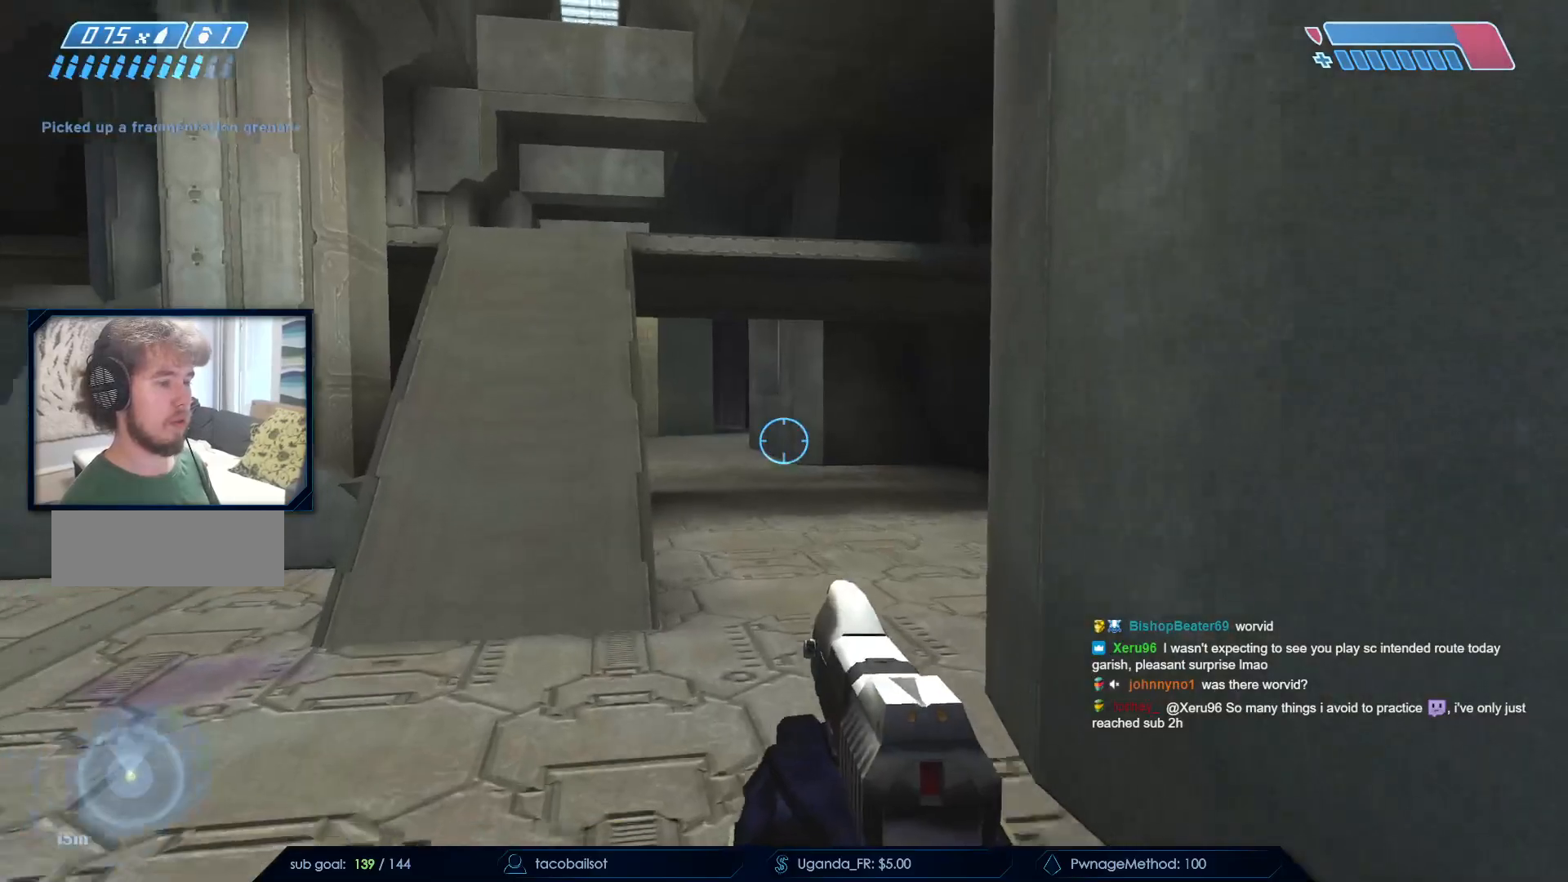
{"keys": ["w"], "mouse": [], "events": [[367, "a", "up"]]}
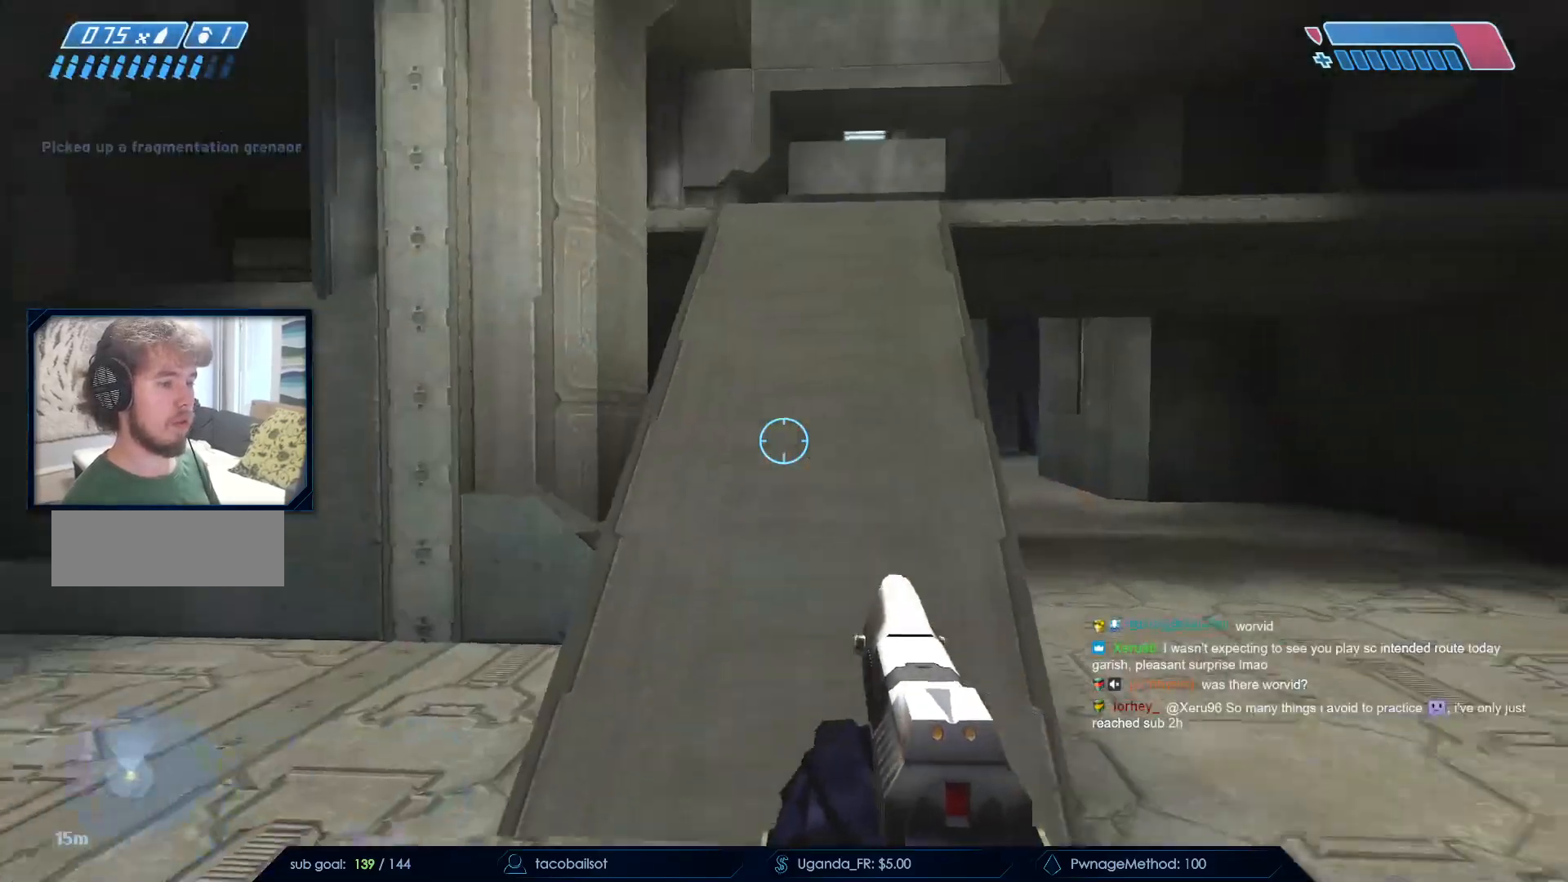
{"keys": ["space", "w"], "mouse": [], "events": [[17, "r", "down"], [100, "r", "up"], [150, "r", "down"], [250, "q", "down"], [283, "r", "up"], [283, "space", "down"], [383, "q", "up"]]}
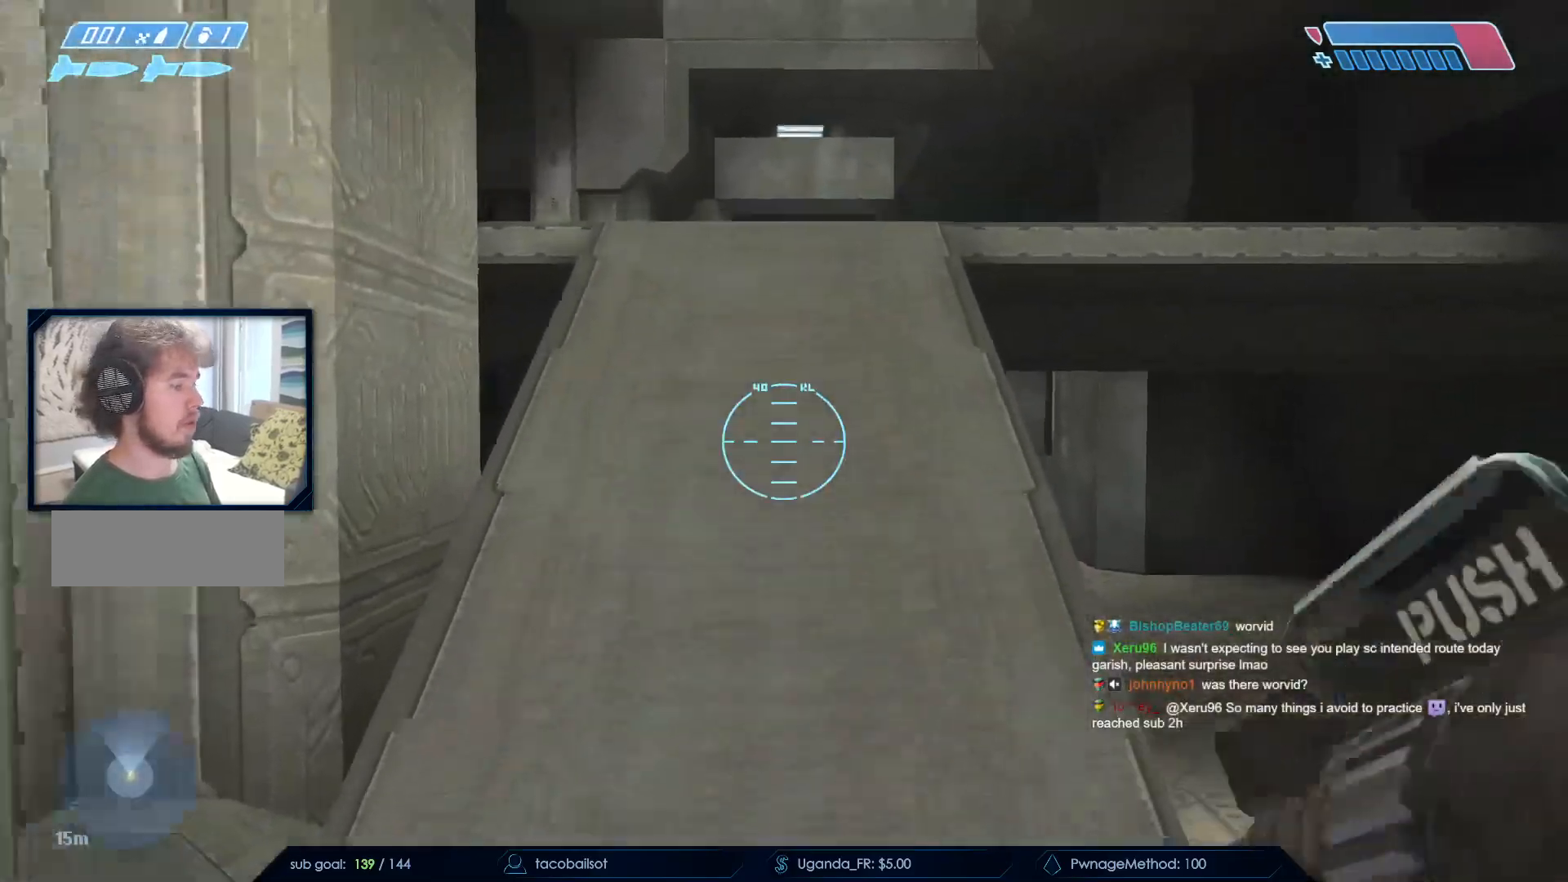
{"keys": ["a", "w"], "mouse": [], "events": [[67, "a", "down"], [117, "space", "up"]]}
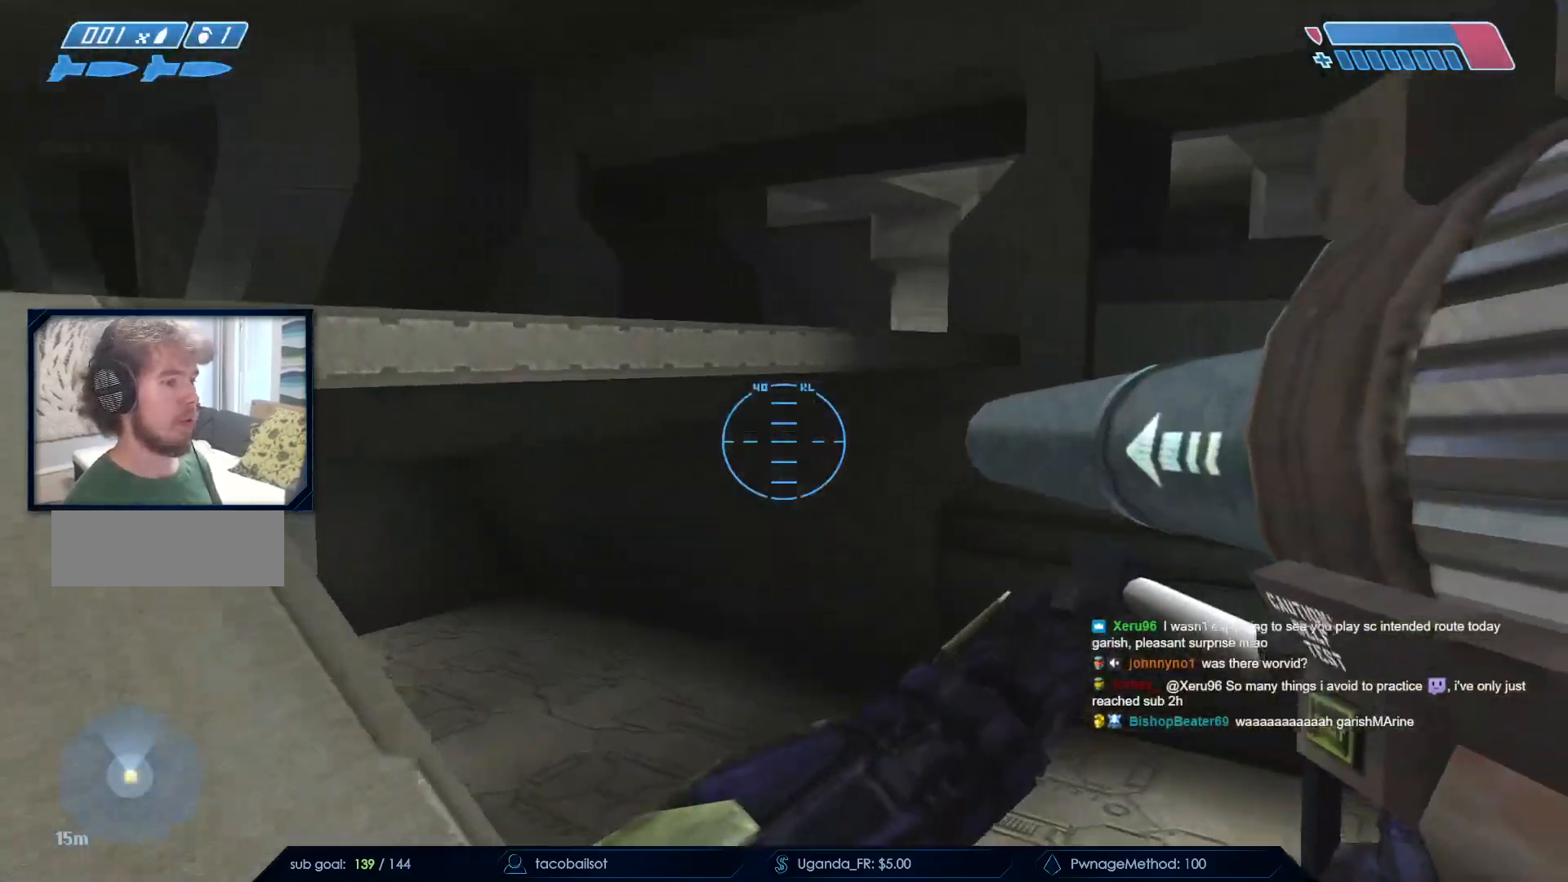
{"keys": ["a", "w"], "mouse": []}
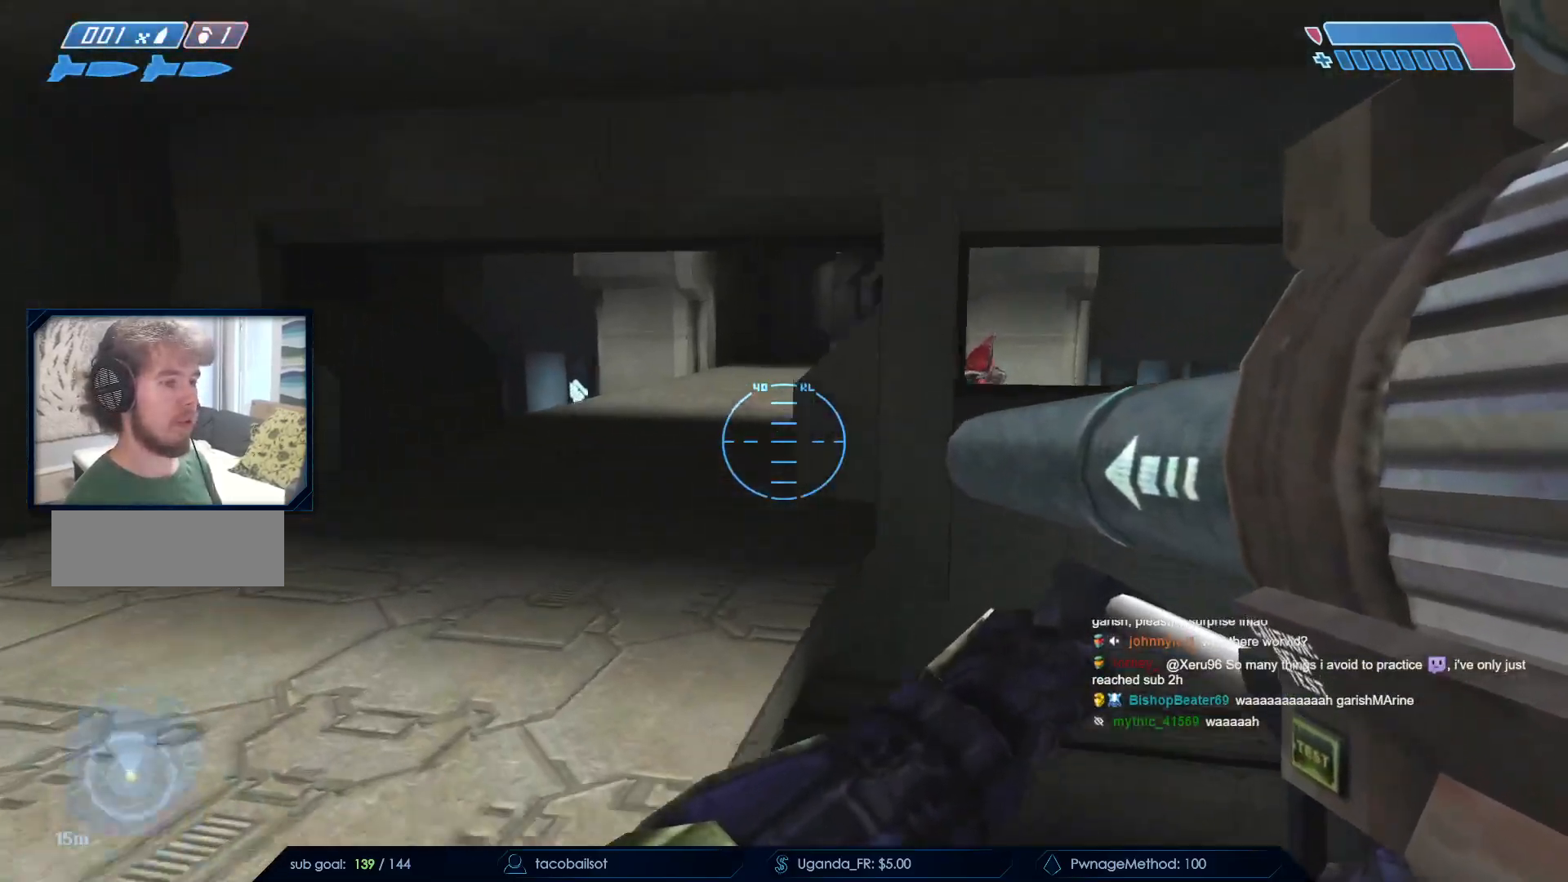
{"keys": ["a", "w"], "mouse": [], "events": []}
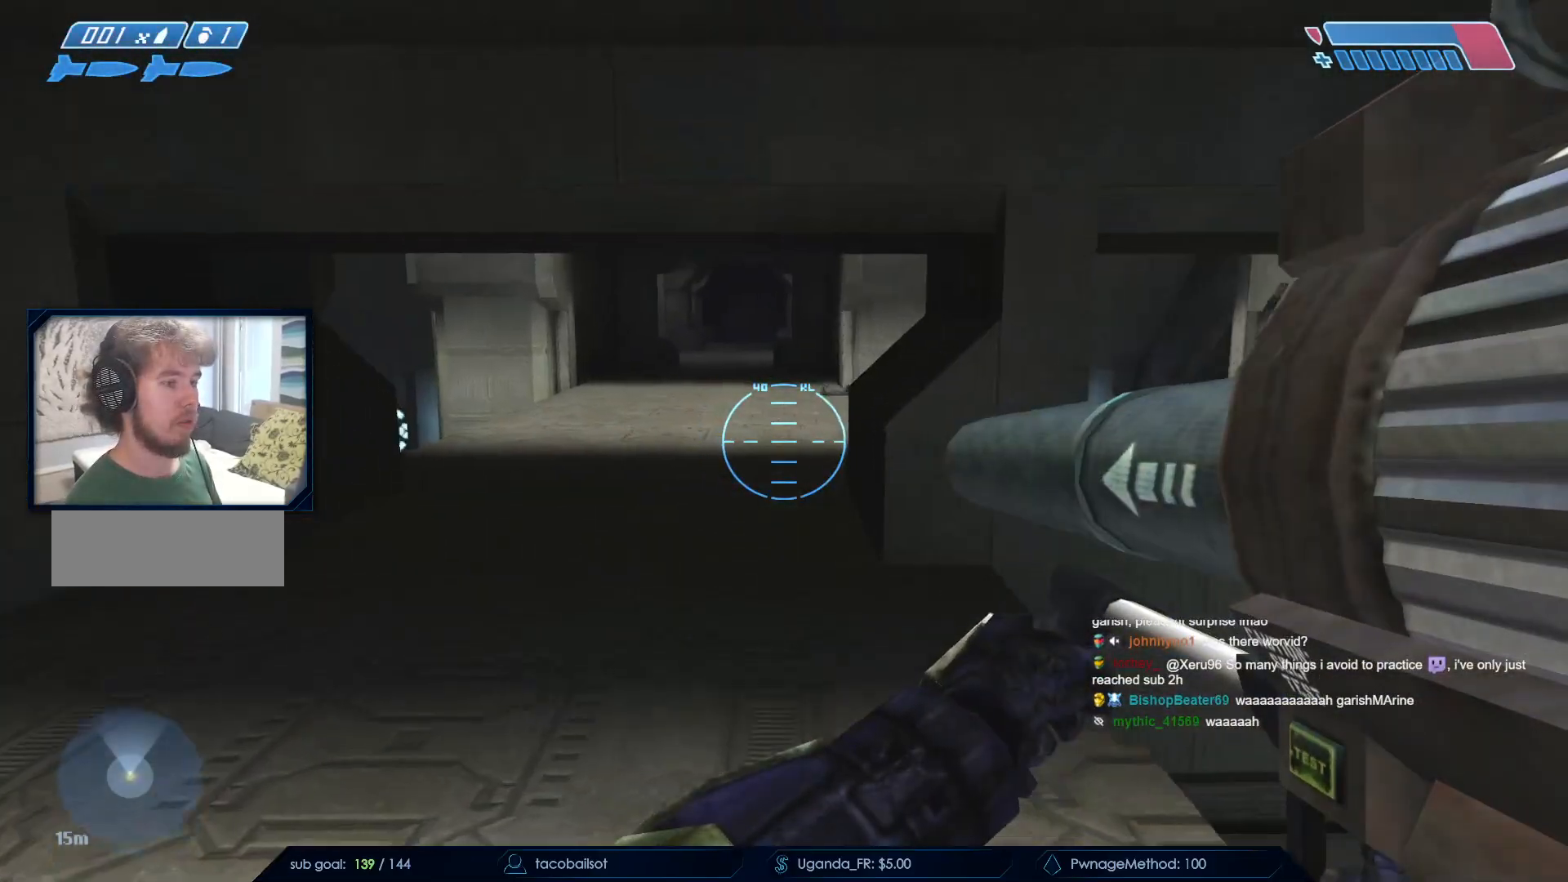
{"keys": ["w"], "mouse": [], "events": [[167, "a", "up"], [250, "q", "down"], [400, "q", "up"]]}
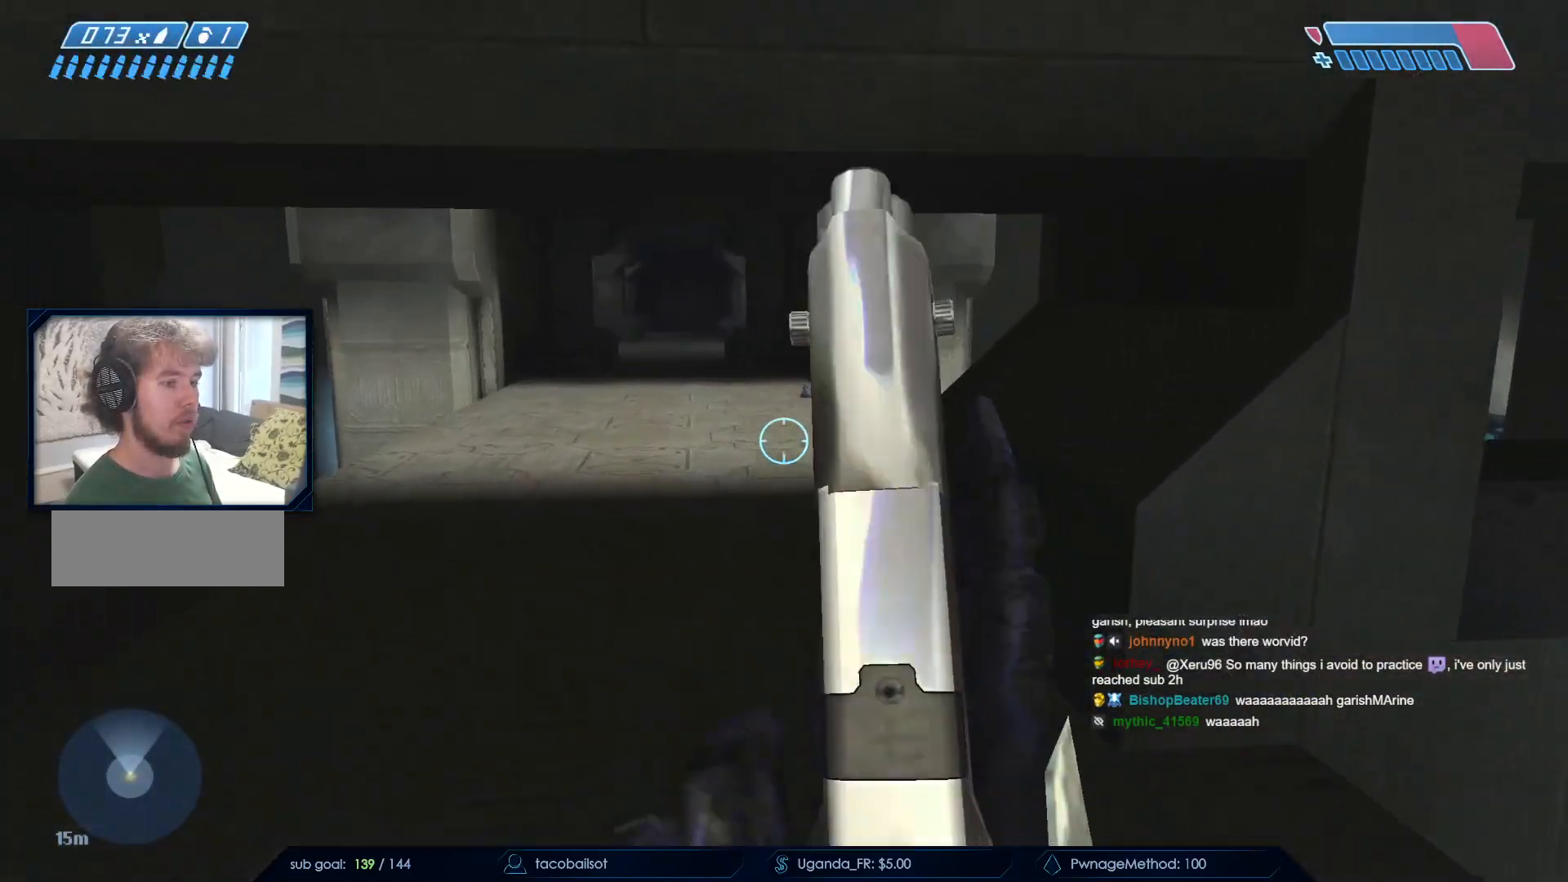
{"keys": ["a", "w"], "mouse": ["left"], "events": [[133, "a", "down"], [233, "mouse_left", "down"], [367, "mouse_left", "up"], [450, "mouse_left", "down"]]}
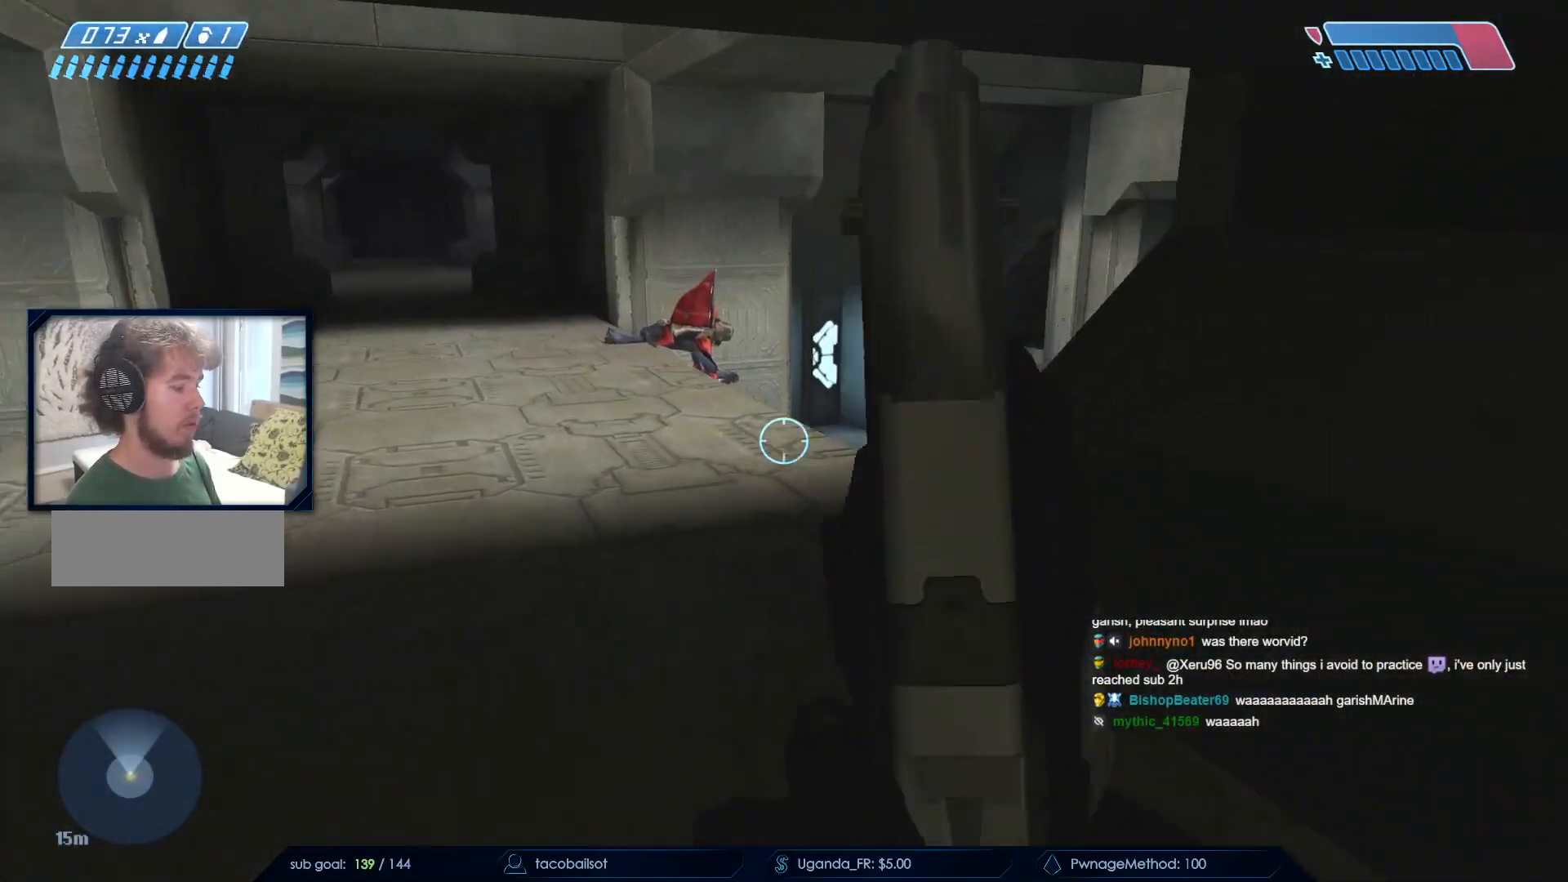
{"keys": ["a", "w"], "mouse": []}
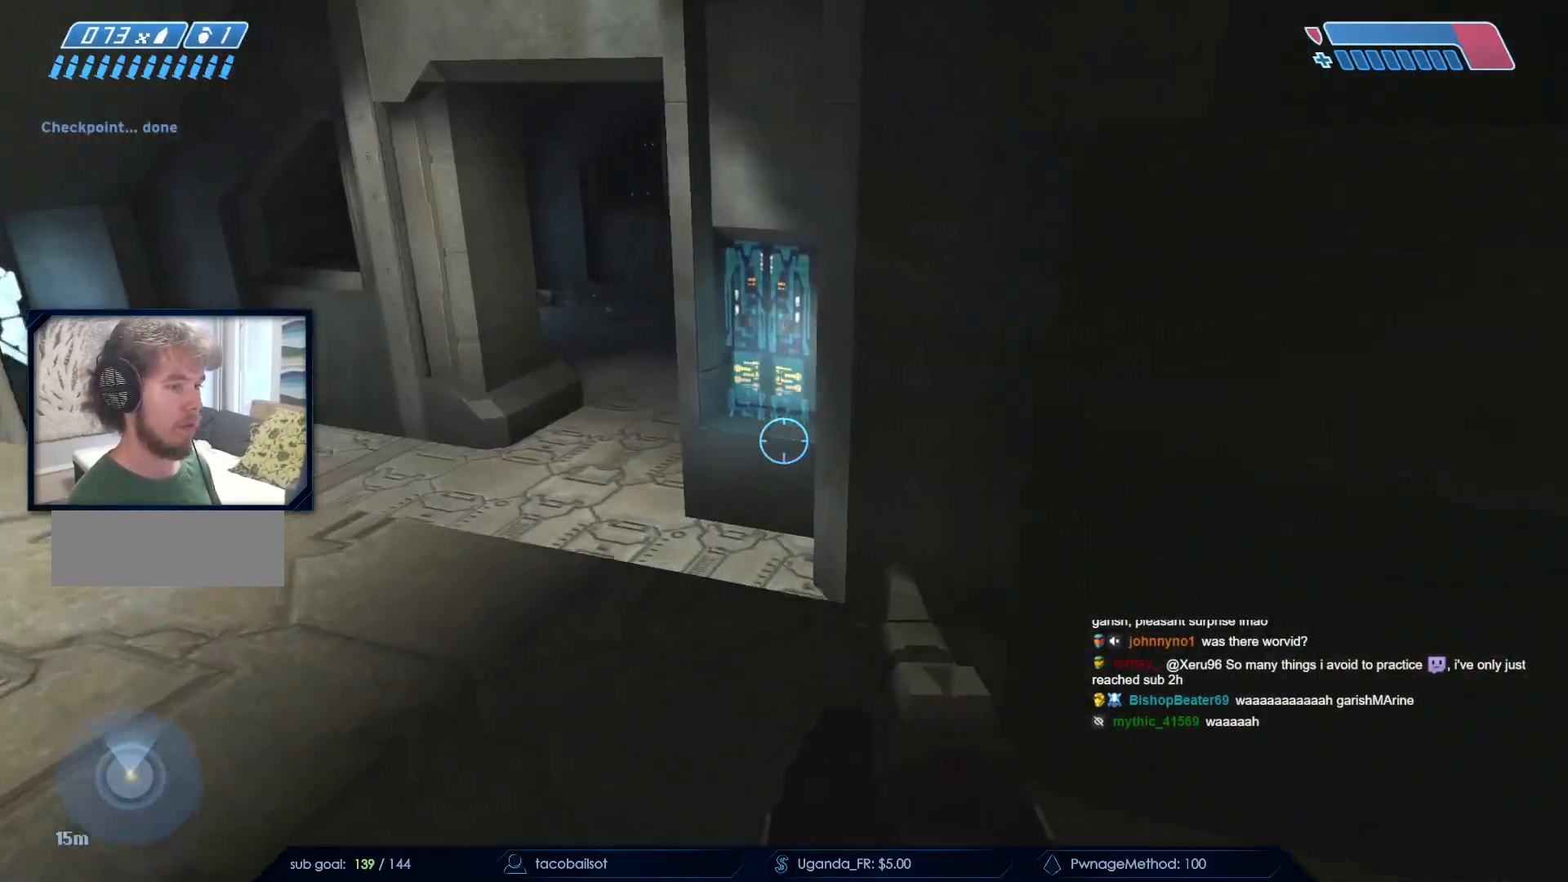
{"keys": ["w"], "mouse": []}
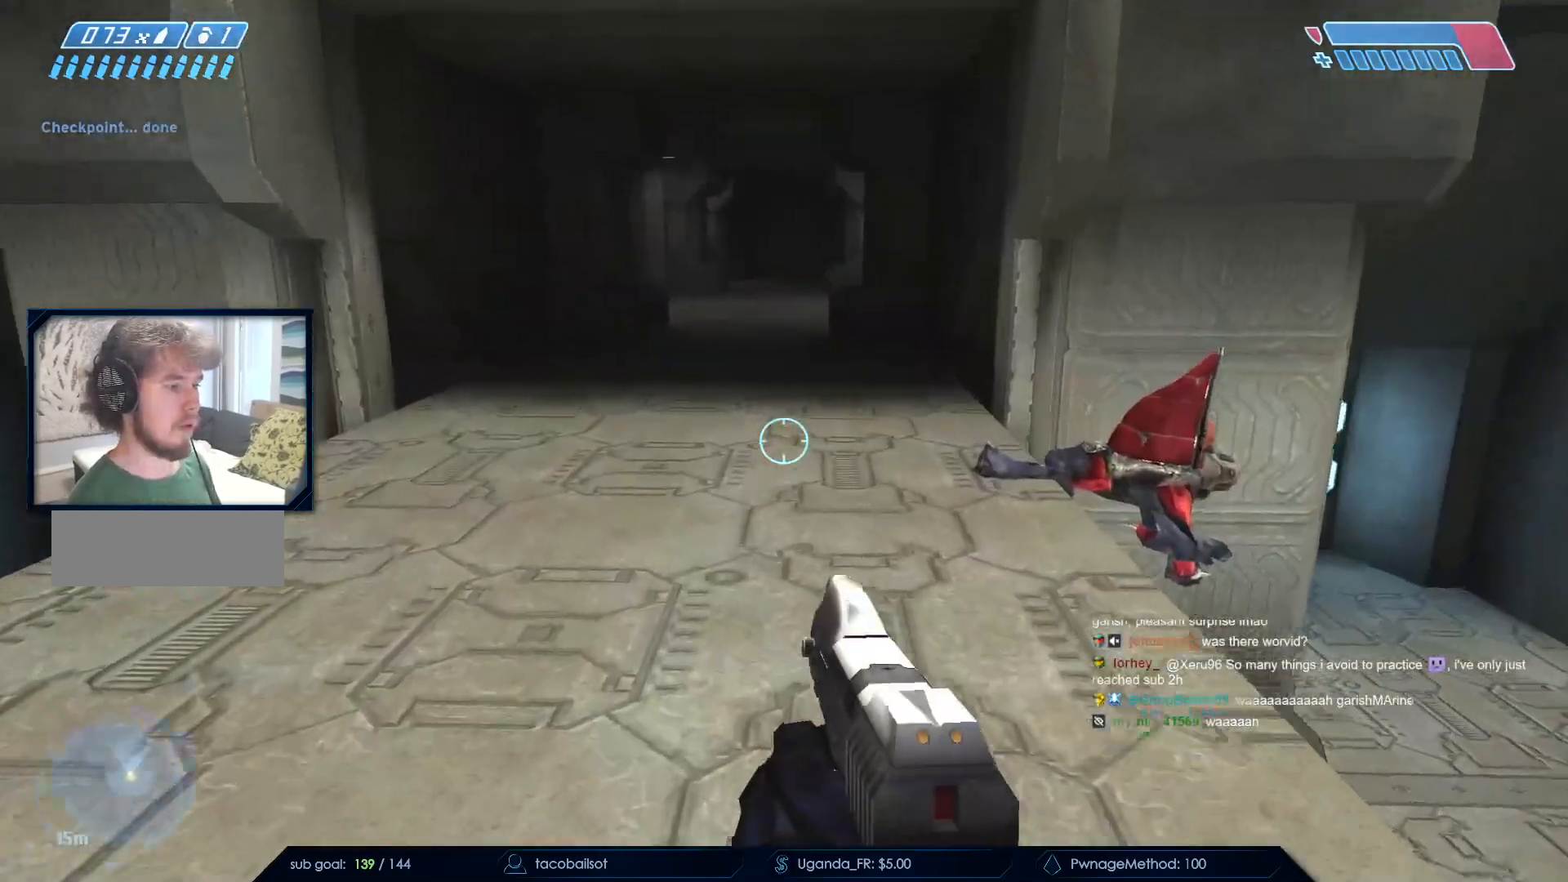
{"keys": ["d", "w"], "mouse": [], "events": [[267, "d", "down"]]}
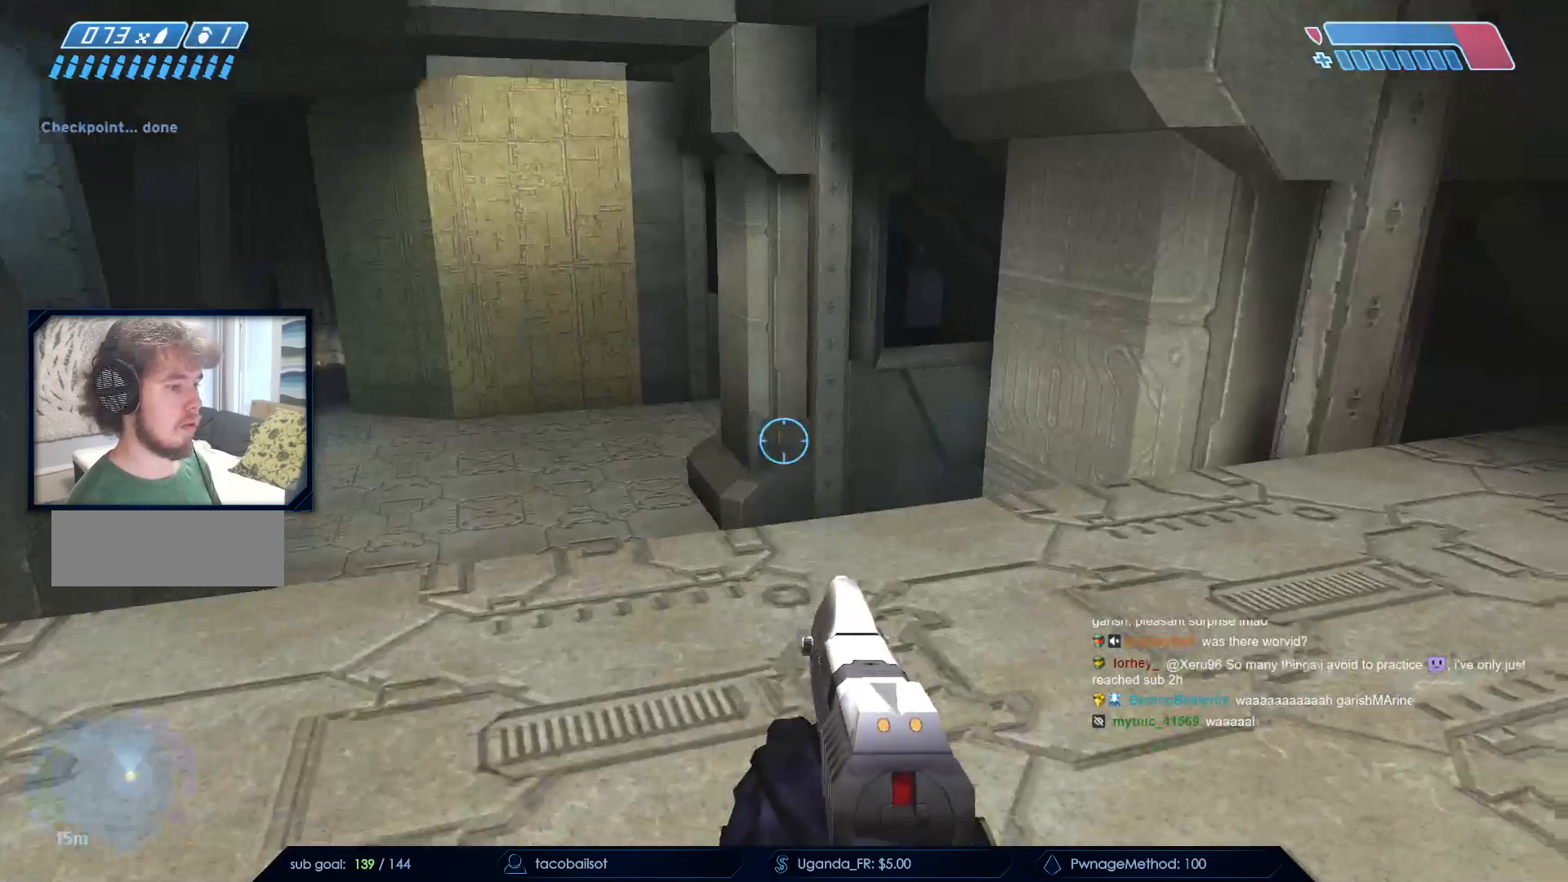
{"keys": ["q", "w"], "mouse": []}
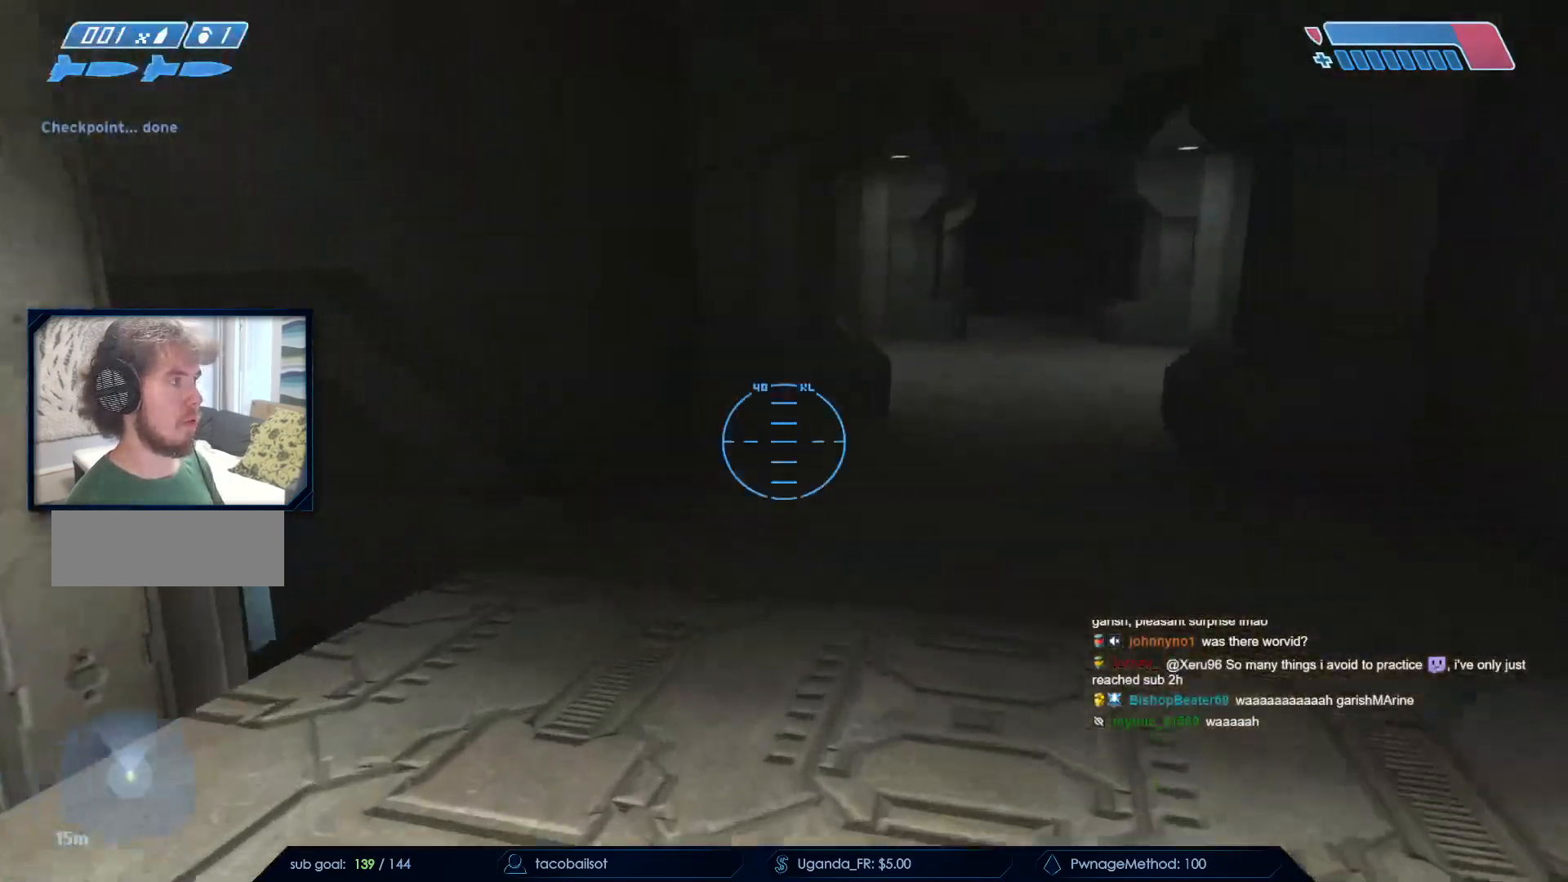
{"keys": ["q", "w"], "mouse": [], "events": [[17, "q", "up"], [400, "q", "down"]]}
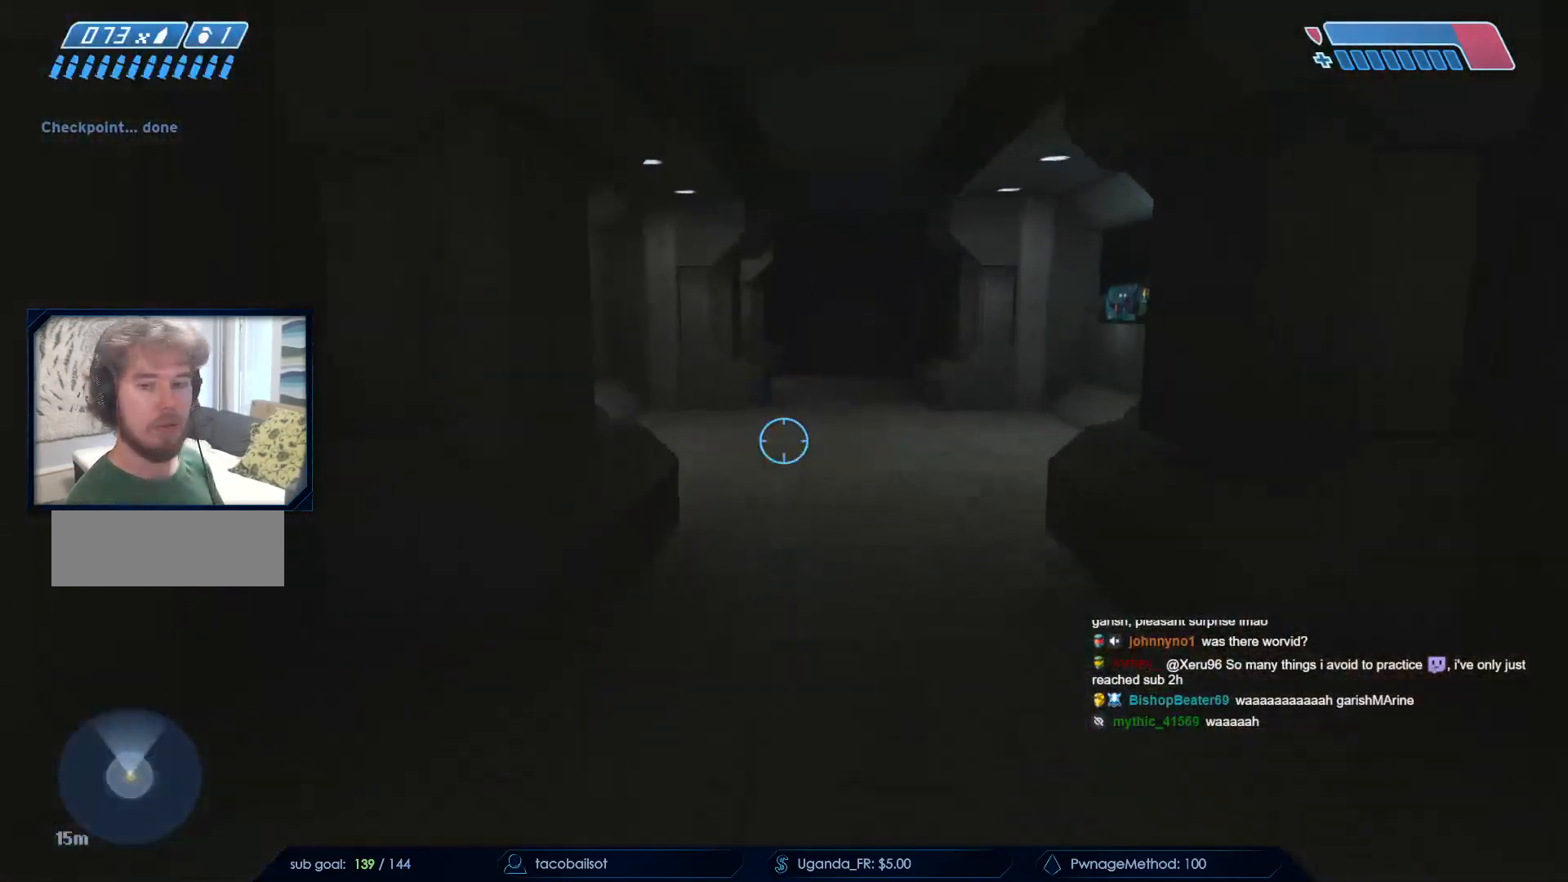
{"keys": ["w"], "mouse": [], "events": [[33, "q", "up"], [133, "q", "down"], [217, "q", "up"], [367, "mouse_mb5", "down"], [500, "mouse_mb5", "up"]]}
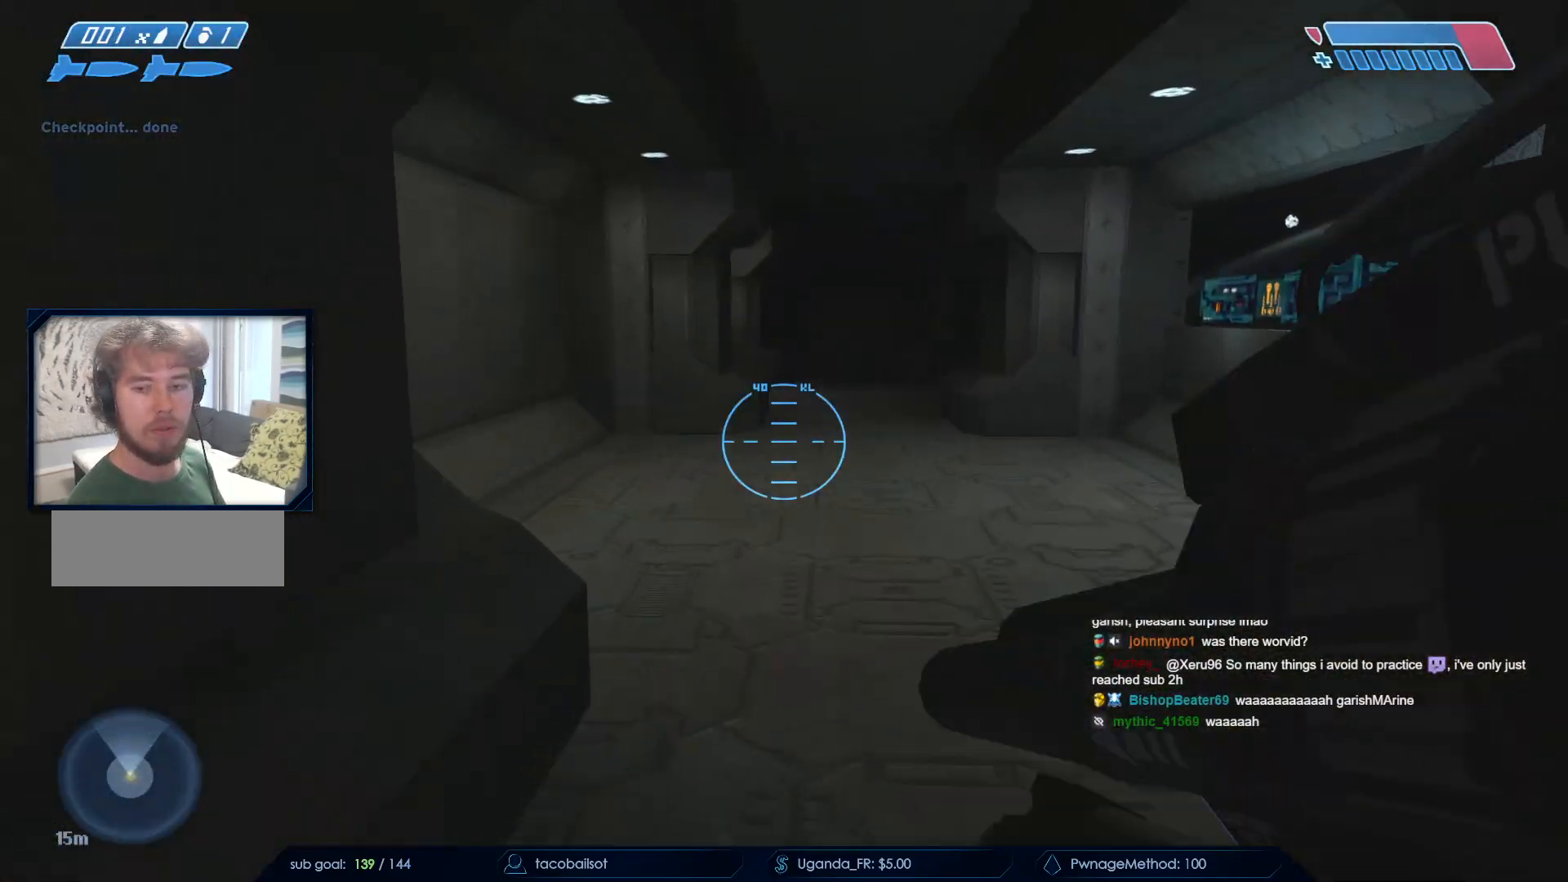
{"keys": ["a", "w"], "mouse": [], "events": [[150, "mouse_mb5", "down"], [233, "mouse_mb5", "up"], [433, "a", "down"]]}
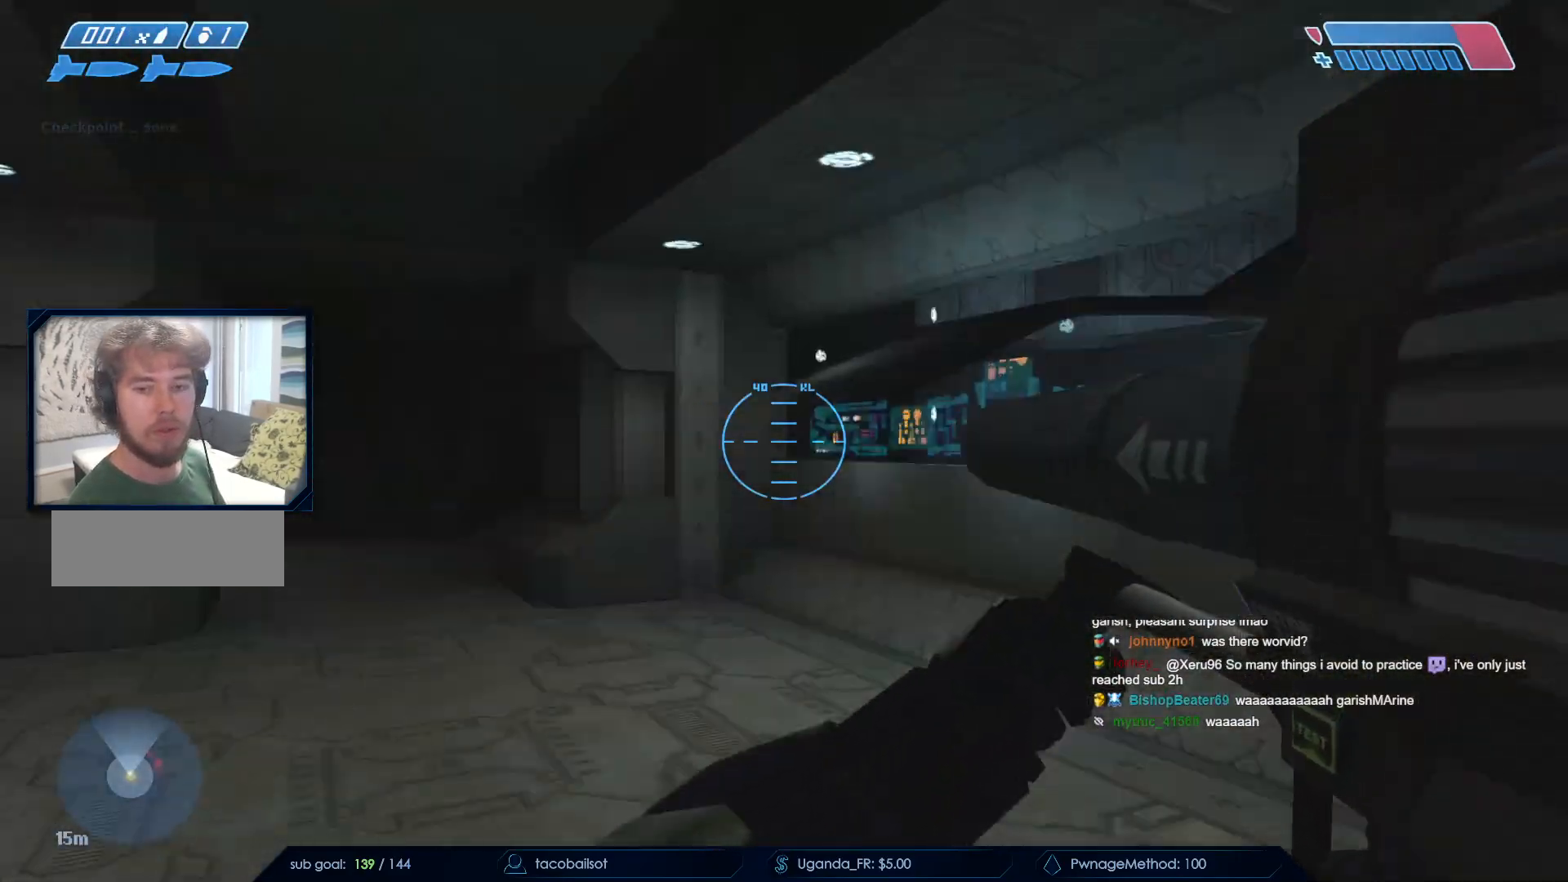
{"keys": ["a", "w"], "mouse": [], "events": []}
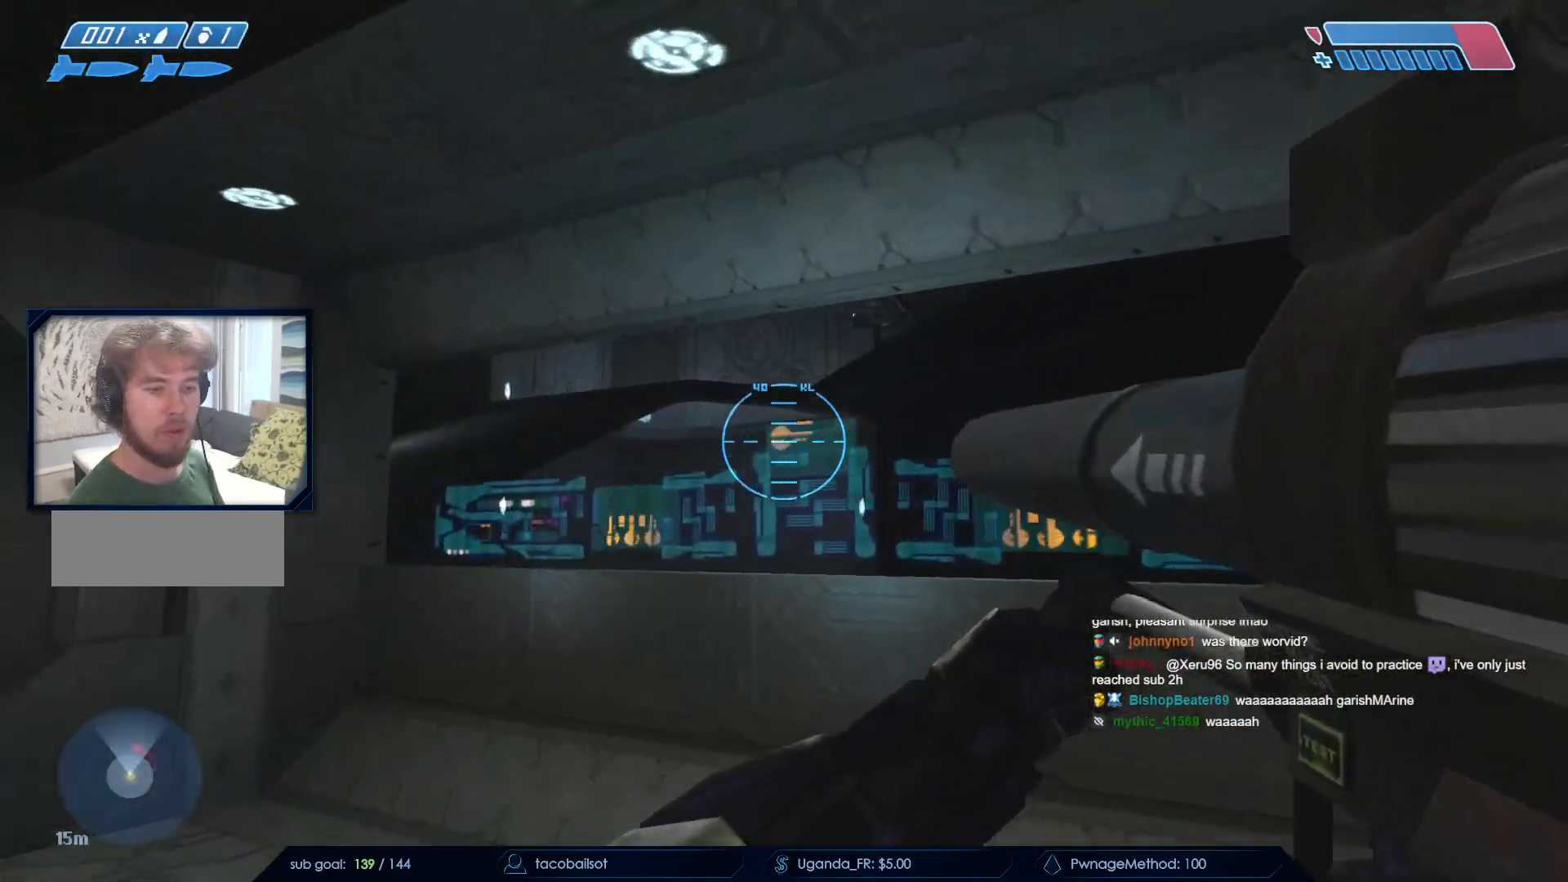
{"keys": [], "mouse": ["left"], "events": [[317, "w", "up"], [433, "mouse_left", "down"], [500, "a", "up"]]}
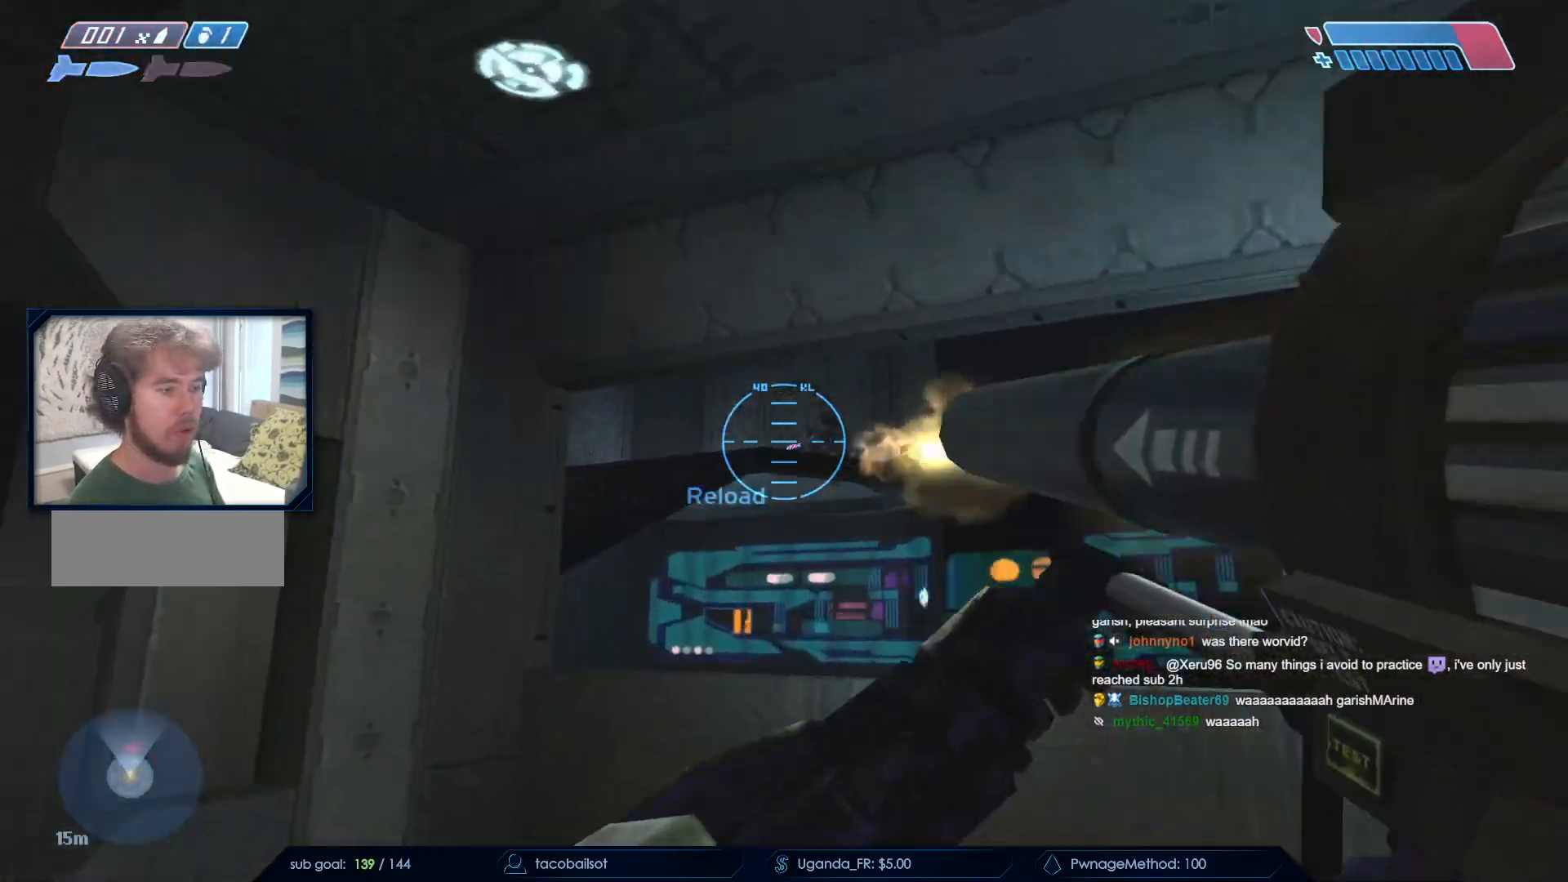
{"keys": ["w"], "mouse": [], "events": [[100, "a", "down"], [100, "mouse_left", "up"], [150, "a", "up"], [150, "w", "down"], [333, "q", "down"], [483, "q", "up"]]}